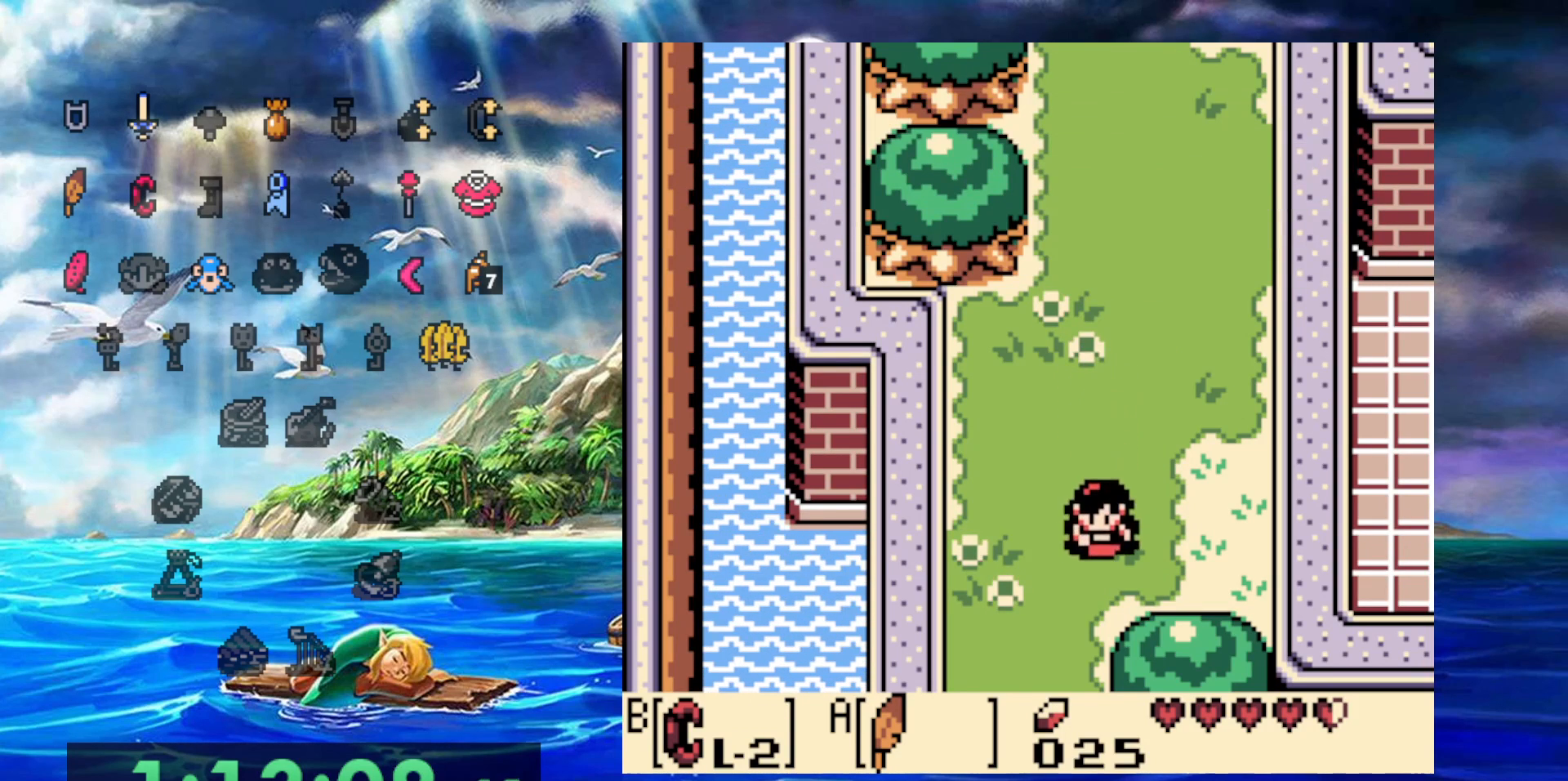
Gameplay with a controller (Nintendo layout); each line is a JSON object with the inputs held at the frame after it (dt_ms = milliseconds from this image to that frame). "events" lists button and stick changes between this image and that frame as [ms after this image, input, new state], when the widget could be followed in between. Not read: A DPAD_DOWN DPAD_LEFT L3 R3.
{"dt_ms": 500, "buttons": [], "events": []}
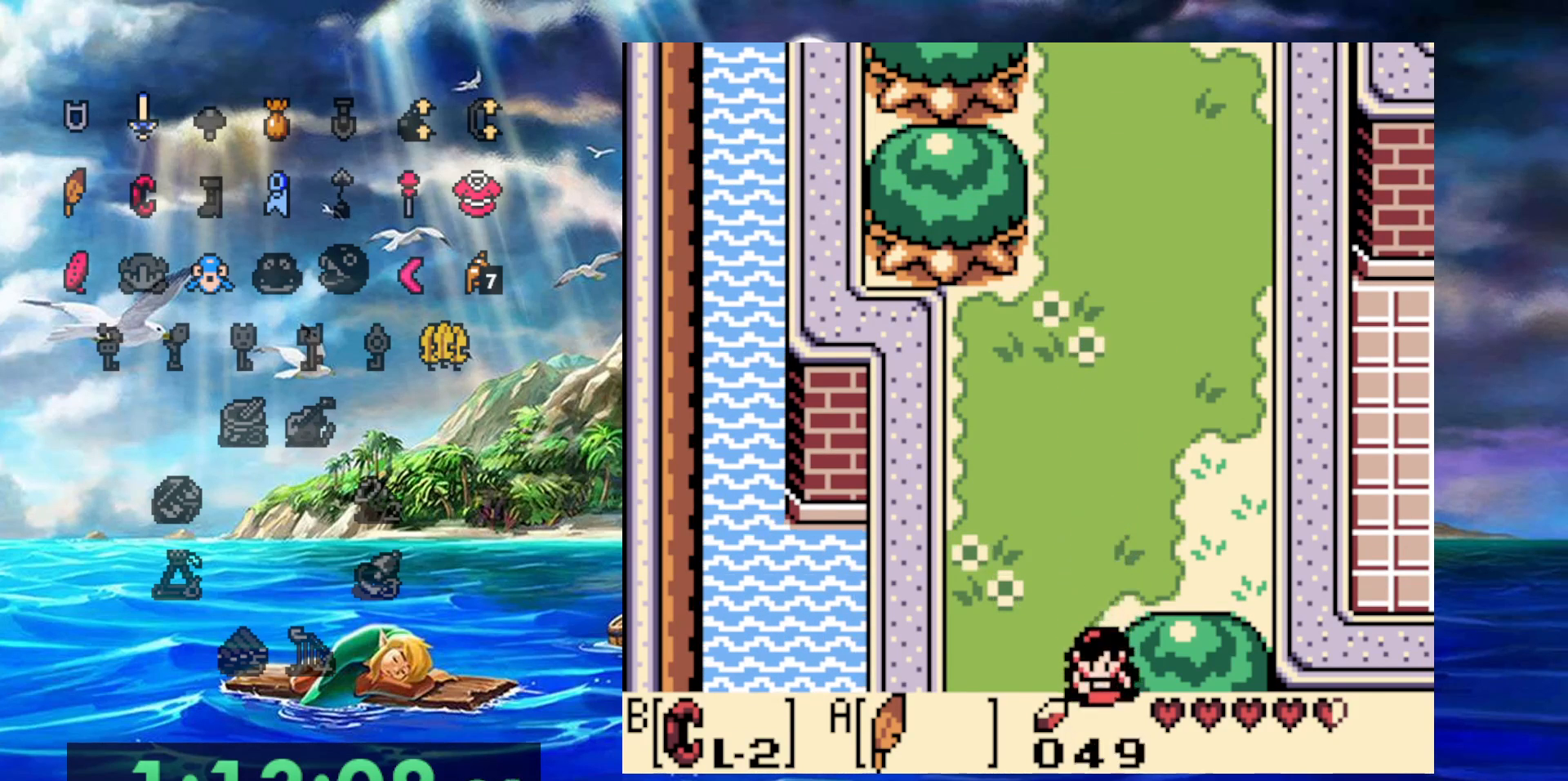
{"dt_ms": 500, "buttons": [], "events": []}
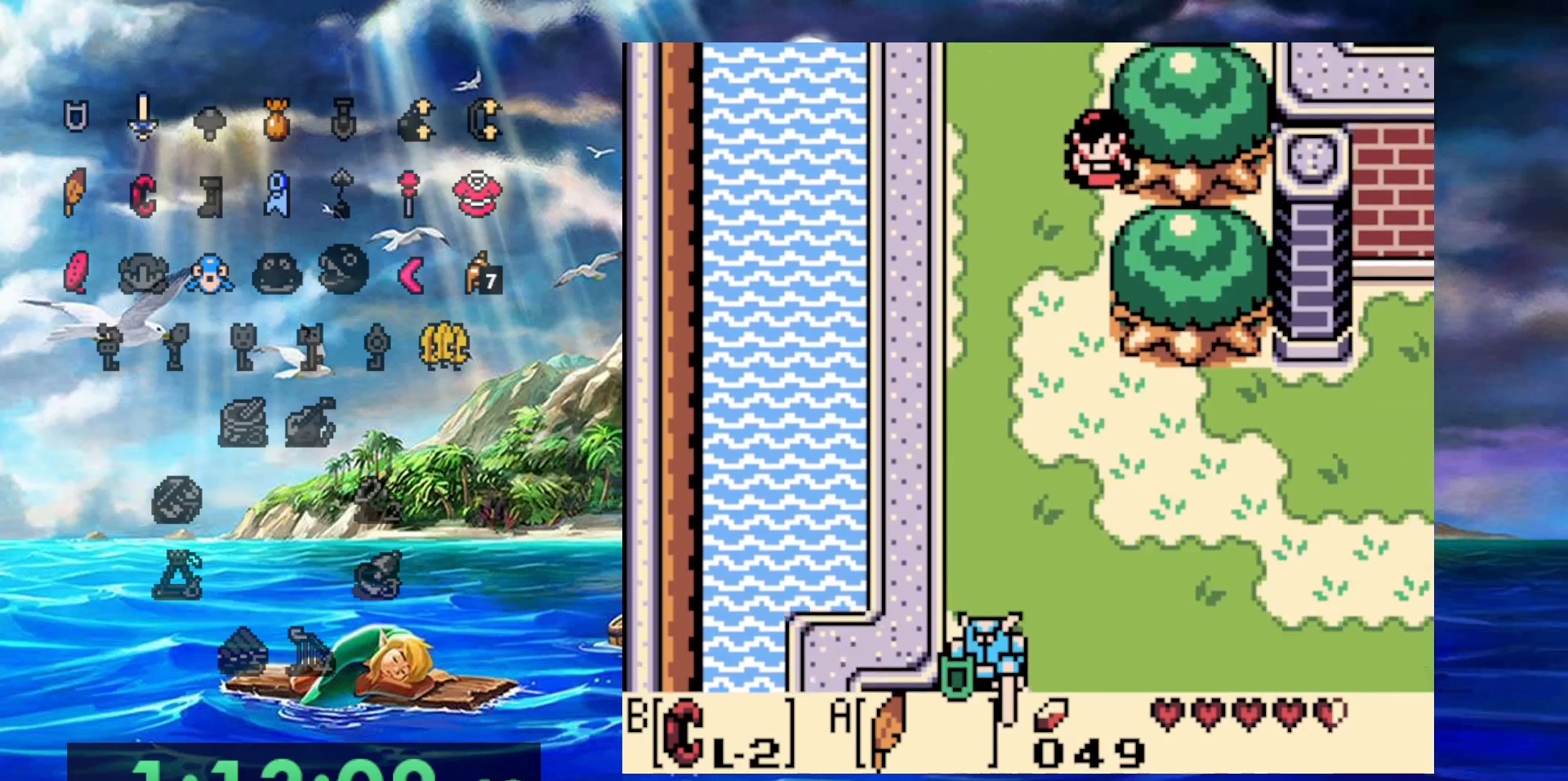
{"dt_ms": 1000, "buttons": []}
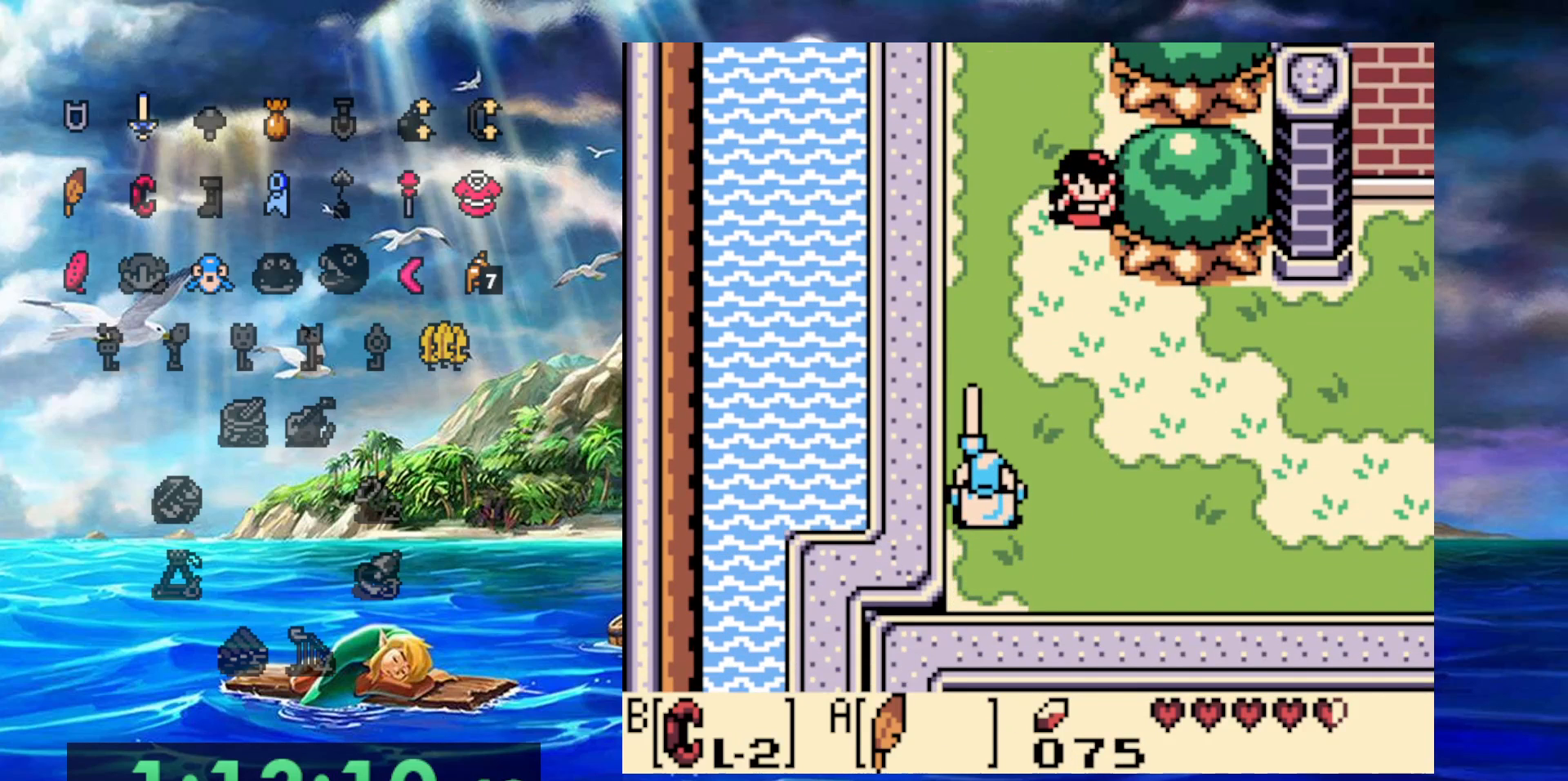
{"dt_ms": 500, "buttons": ["DPAD_RIGHT"], "events": [[200, "DPAD_RIGHT", "down"]]}
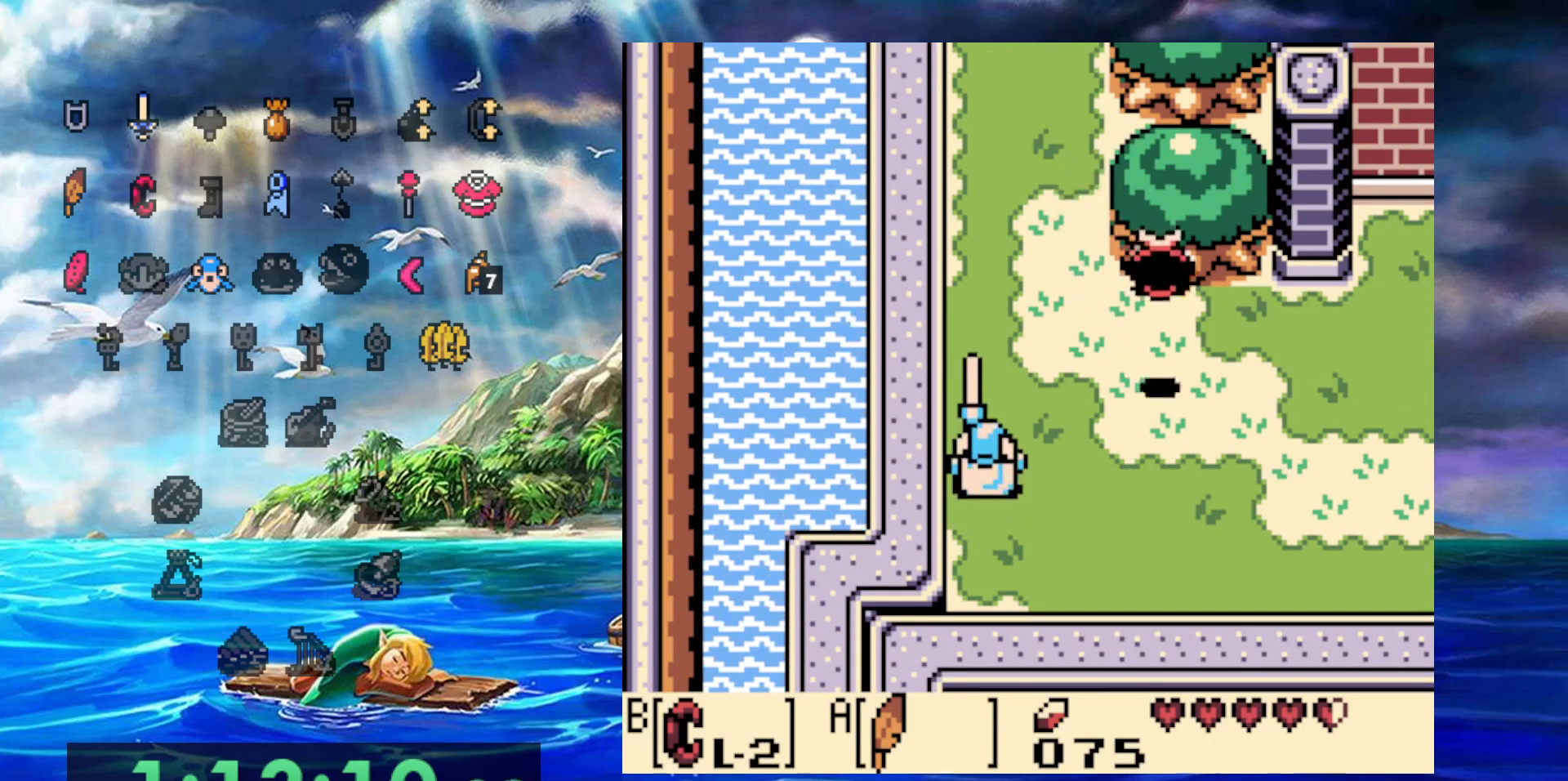
{"dt_ms": 500, "buttons": ["DPAD_RIGHT"], "events": []}
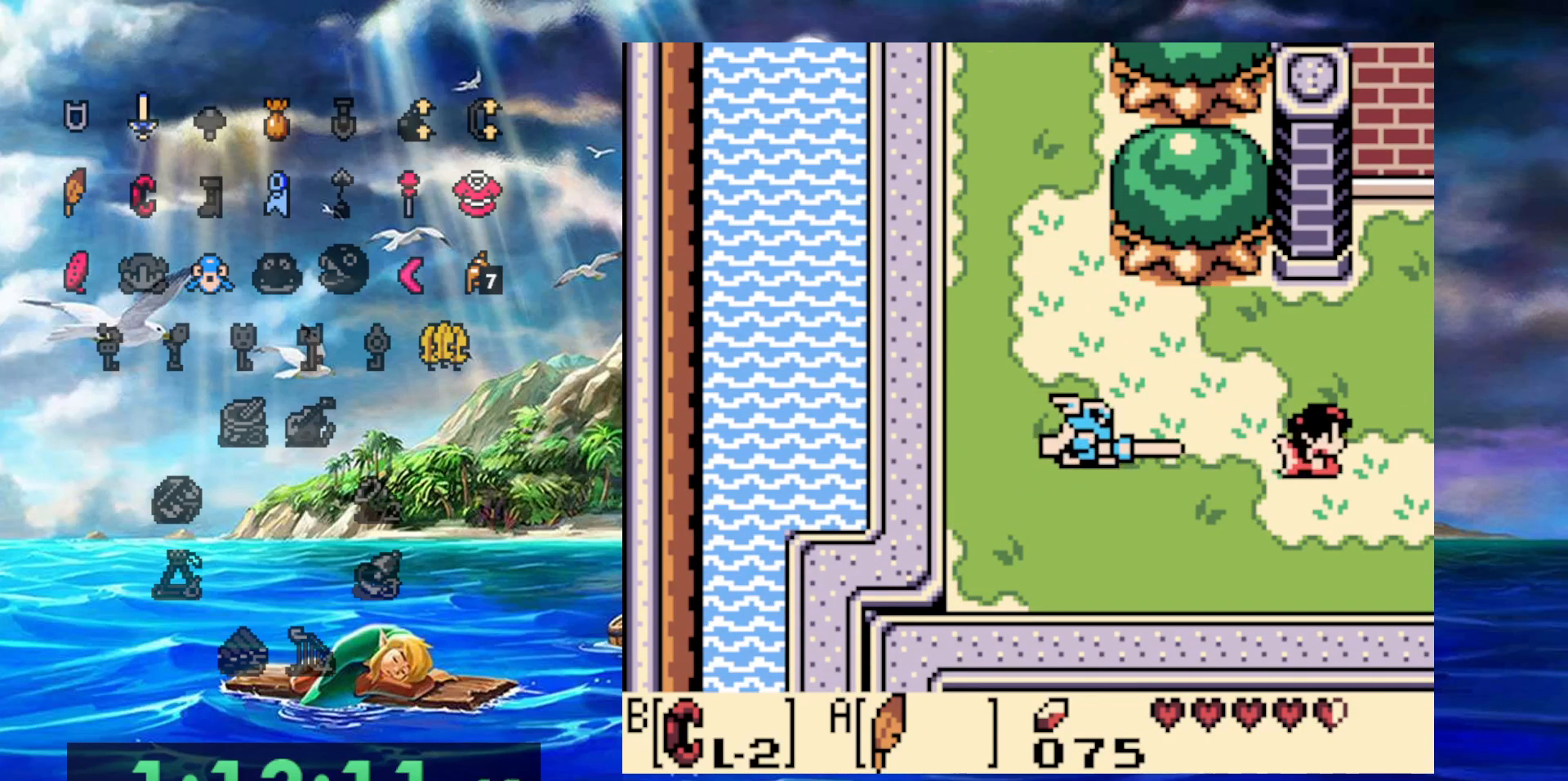
{"dt_ms": 500, "buttons": ["DPAD_RIGHT"], "events": []}
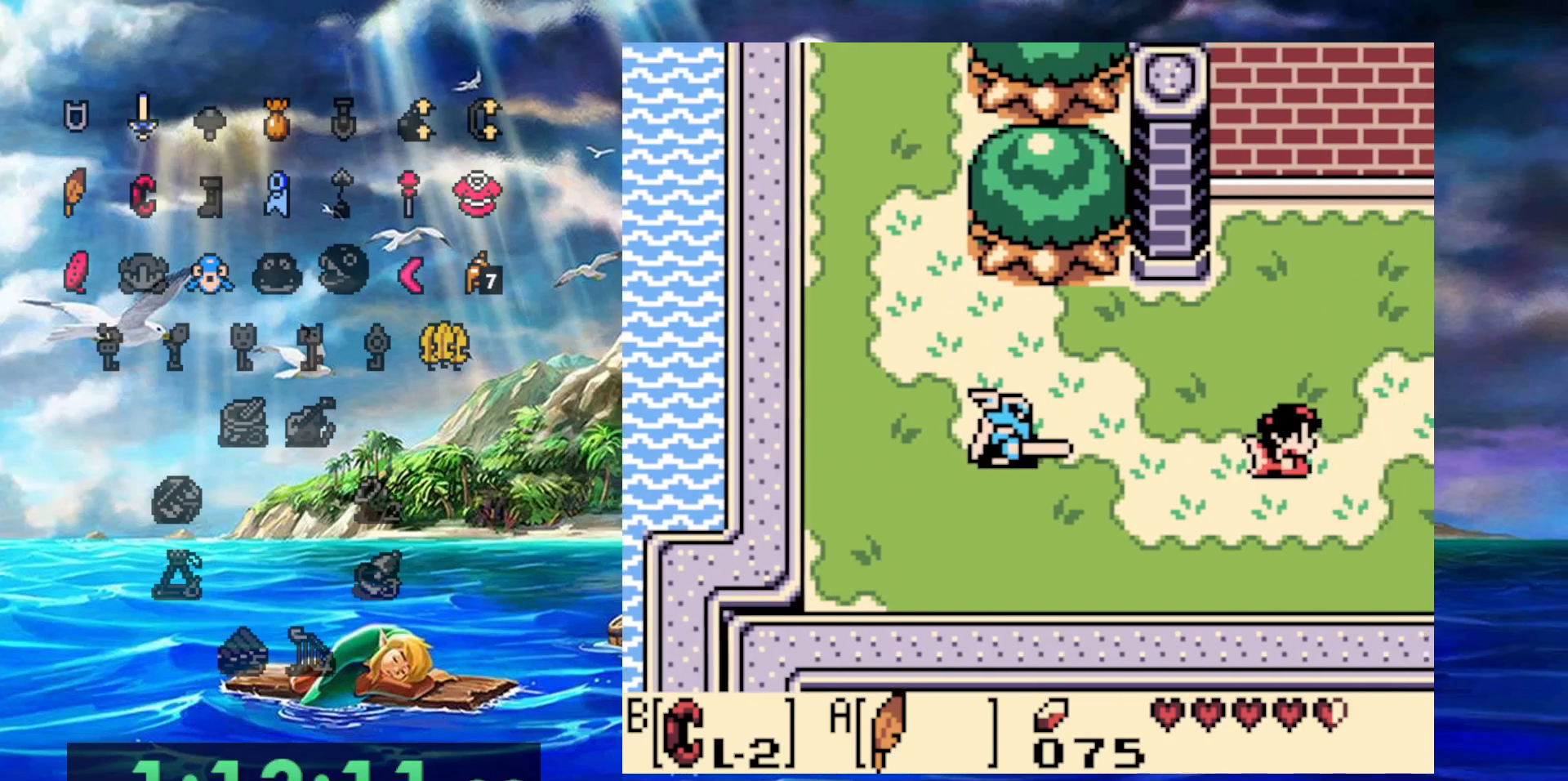
{"dt_ms": 500, "buttons": ["DPAD_RIGHT"], "events": []}
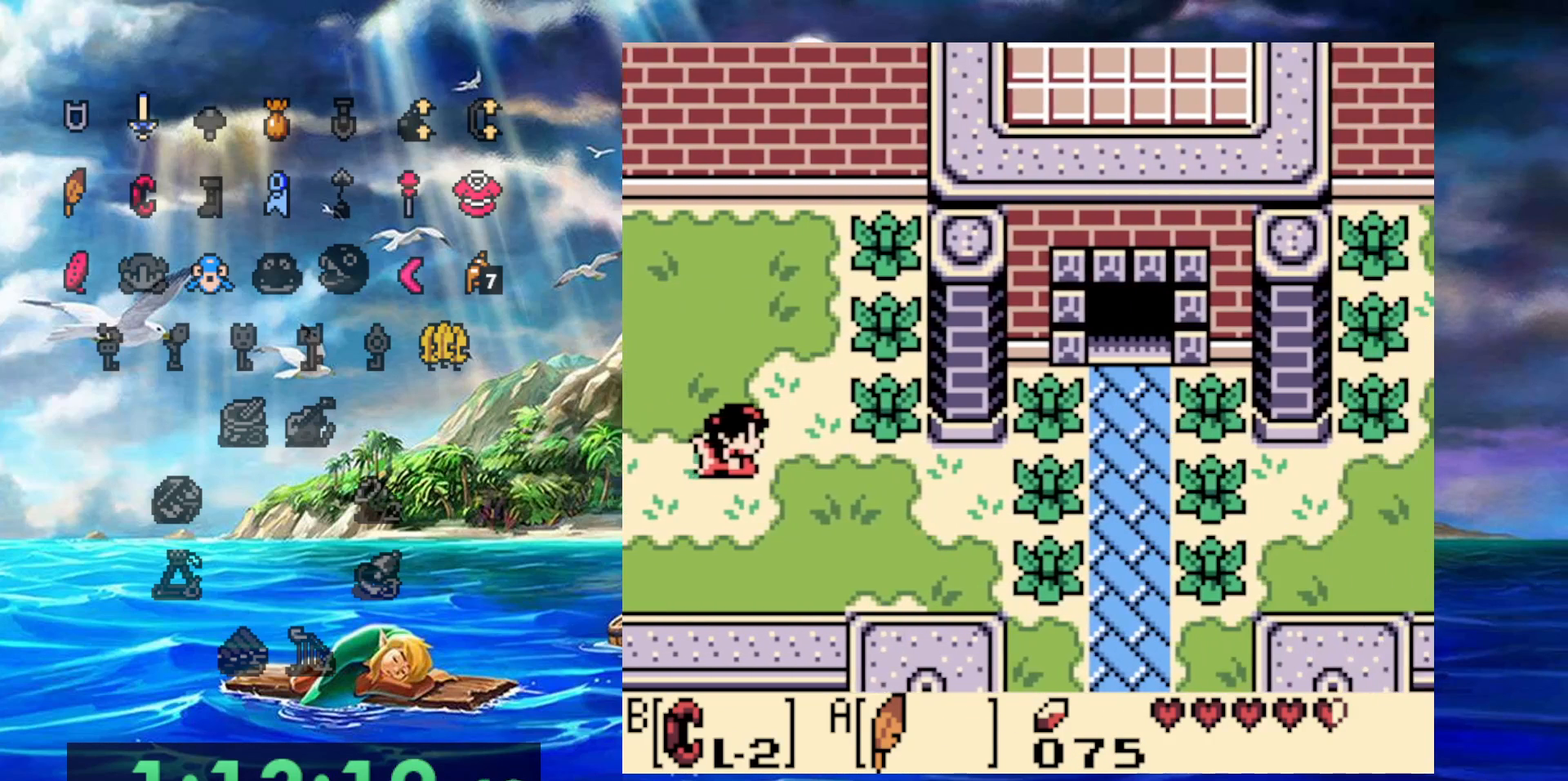
{"dt_ms": 500, "buttons": ["DPAD_RIGHT"], "events": []}
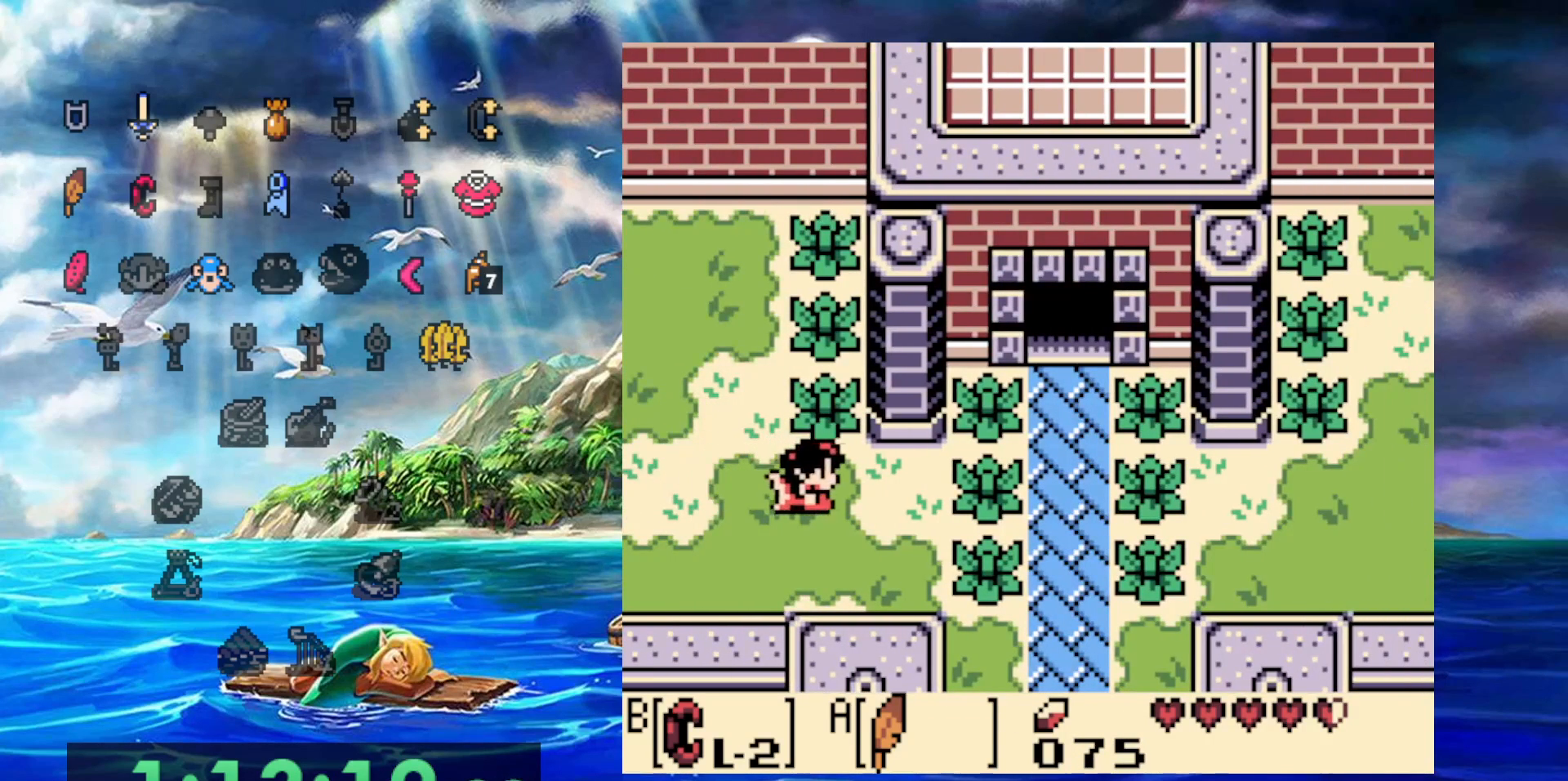
{"dt_ms": 500, "buttons": ["B"], "events": [[383, "B", "down"], [450, "DPAD_RIGHT", "up"]]}
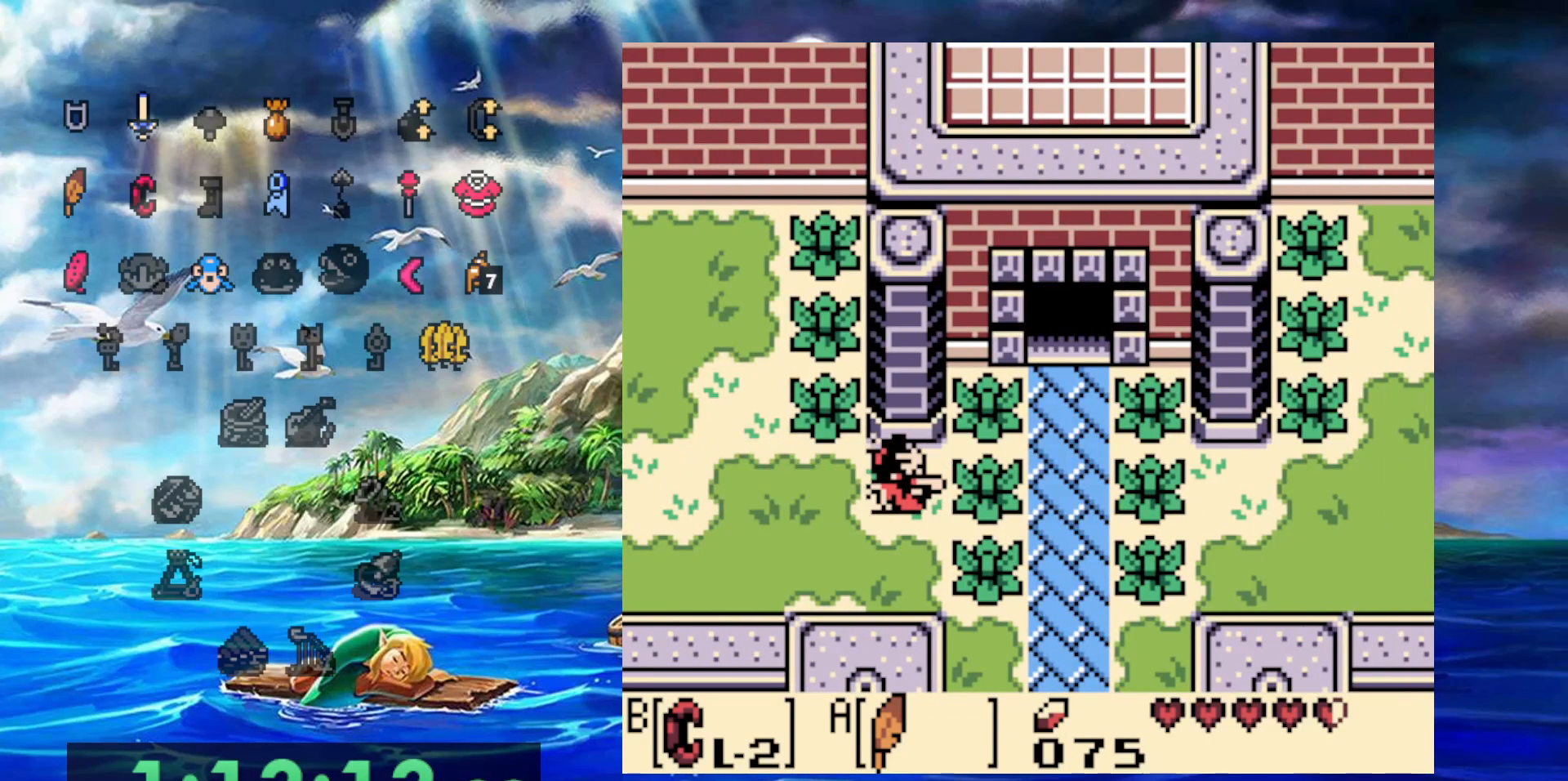
{"dt_ms": 500, "buttons": ["B", "DPAD_RIGHT"], "events": [[150, "DPAD_RIGHT", "down"], [217, "B", "up"], [417, "B", "down"]]}
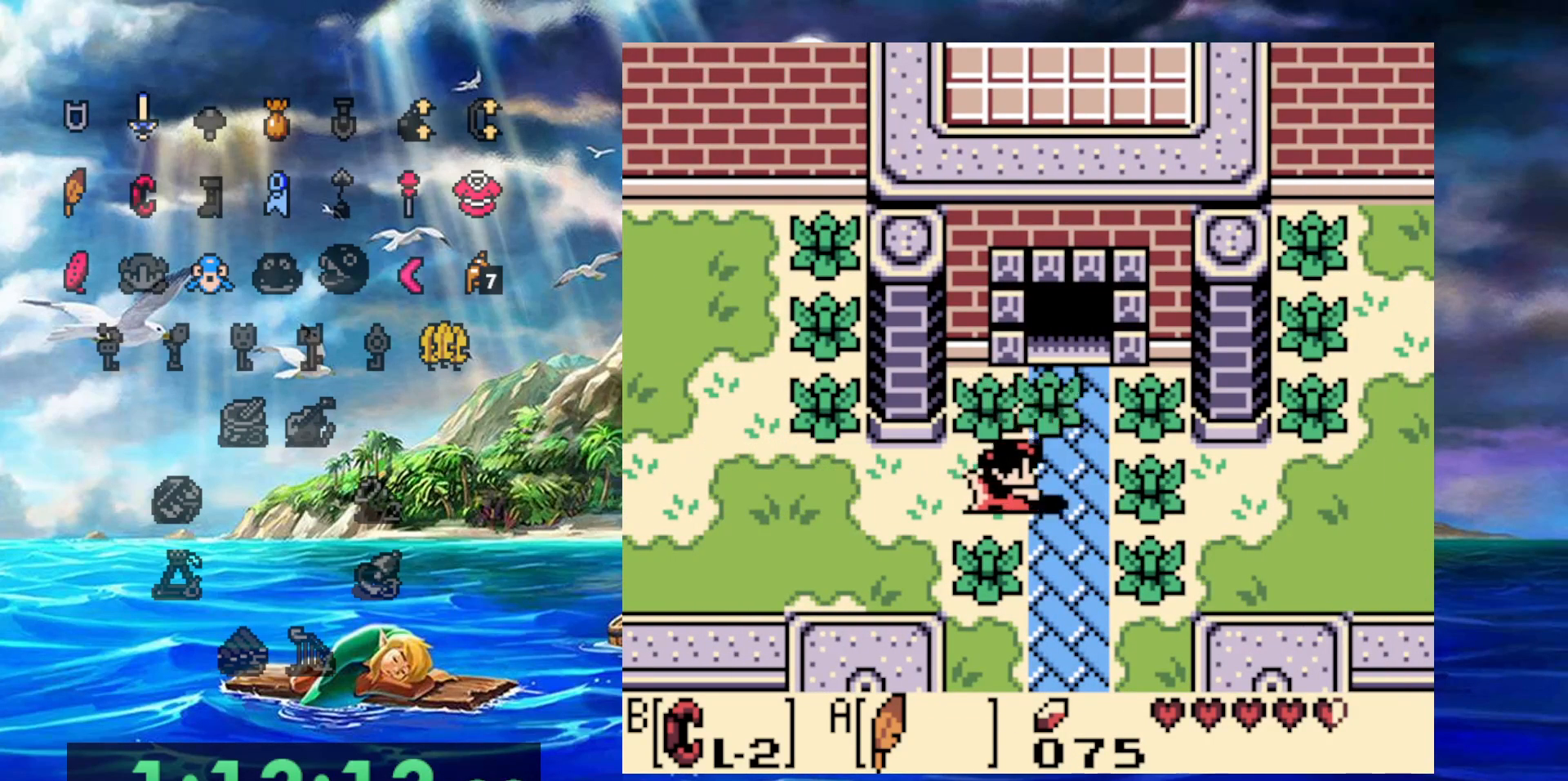
{"dt_ms": 500, "buttons": [], "events": [[133, "B", "up"], [233, "DPAD_RIGHT", "up"]]}
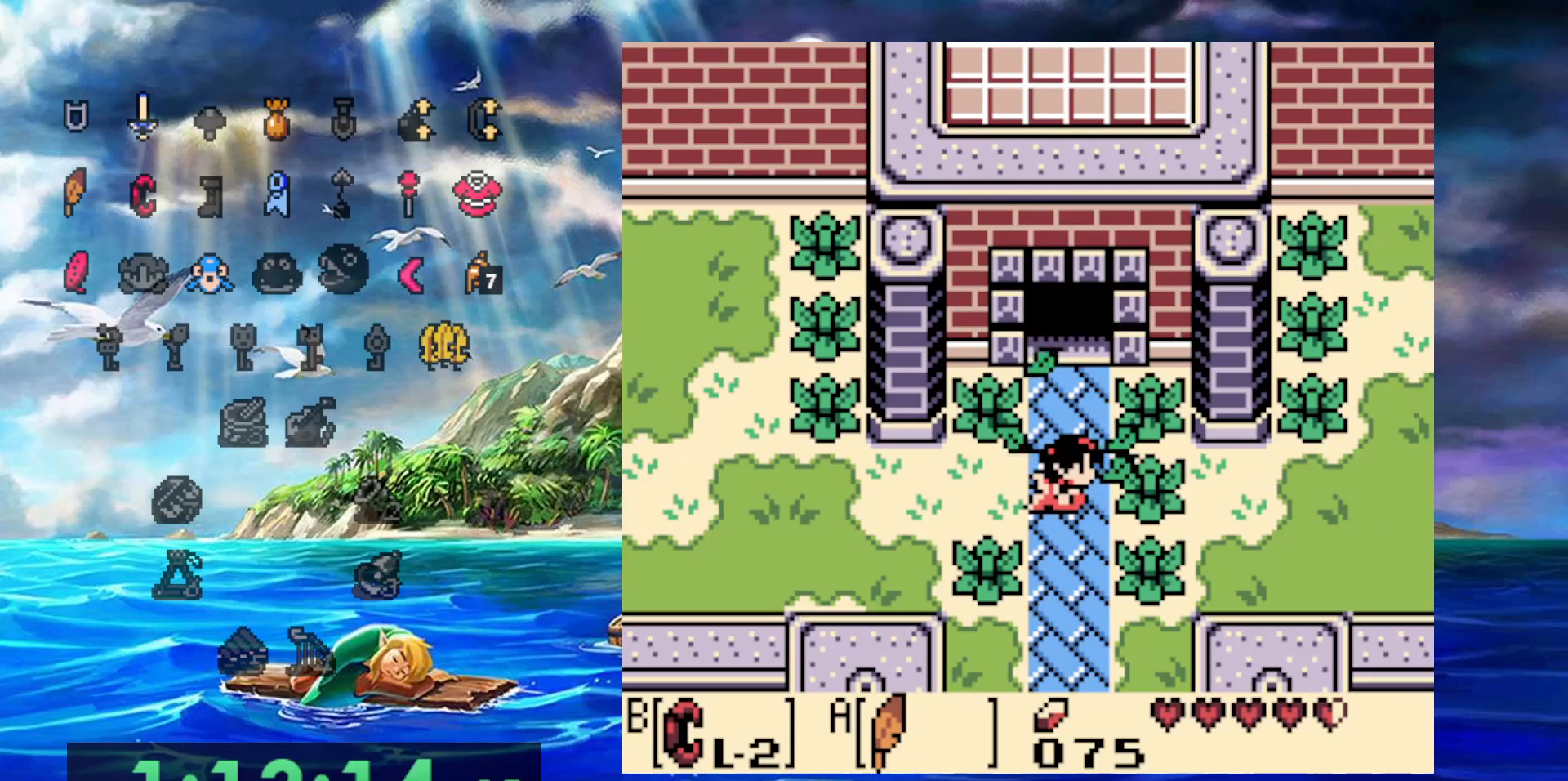
{"dt_ms": 500, "buttons": [], "events": [[200, "DPAD_UP", "down"], [483, "DPAD_UP", "up"]]}
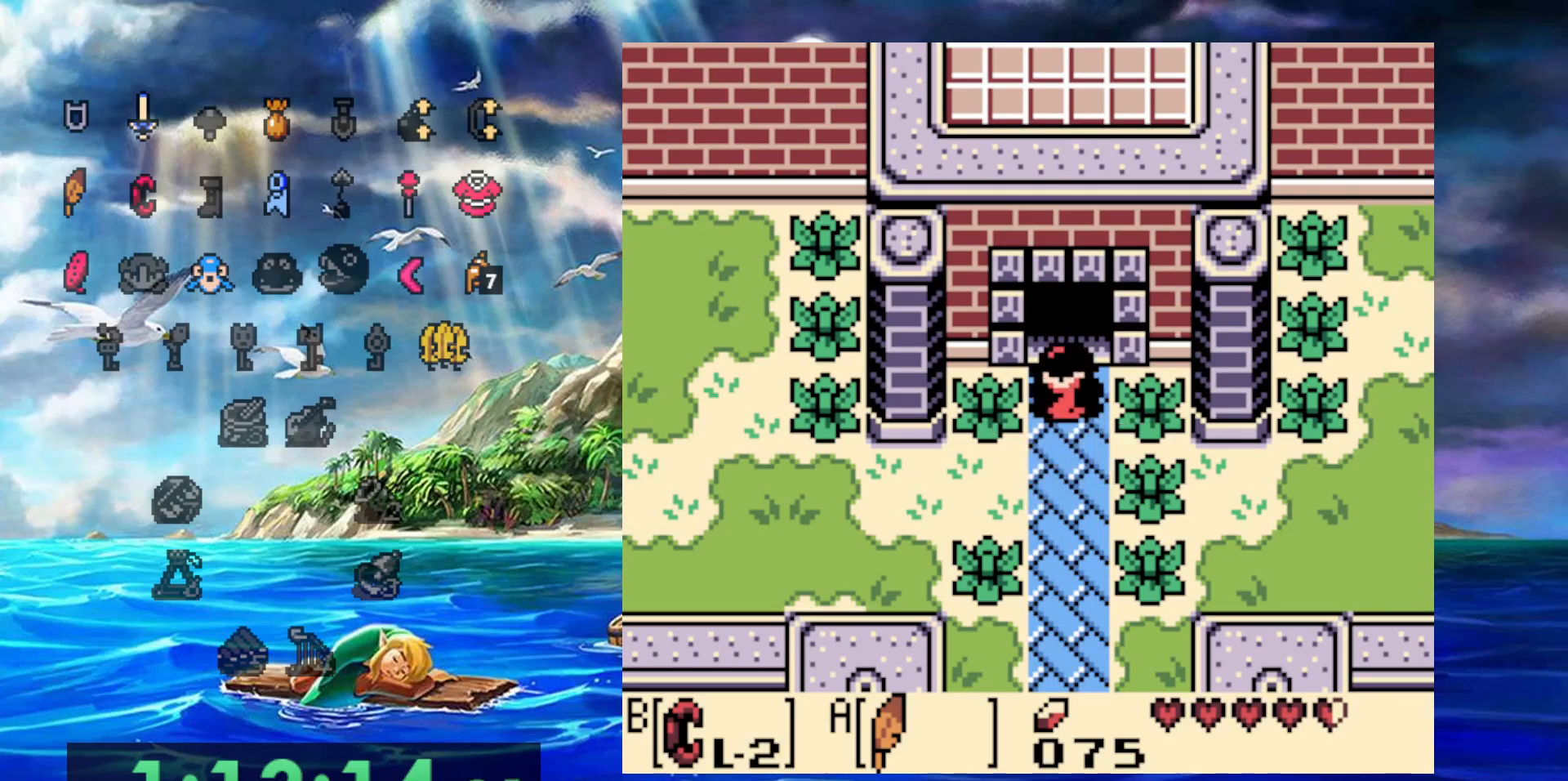
{"dt_ms": 500, "buttons": ["DPAD_UP"], "events": [[233, "DPAD_UP", "down"], [367, "DPAD_UP", "up"], [433, "DPAD_UP", "down"]]}
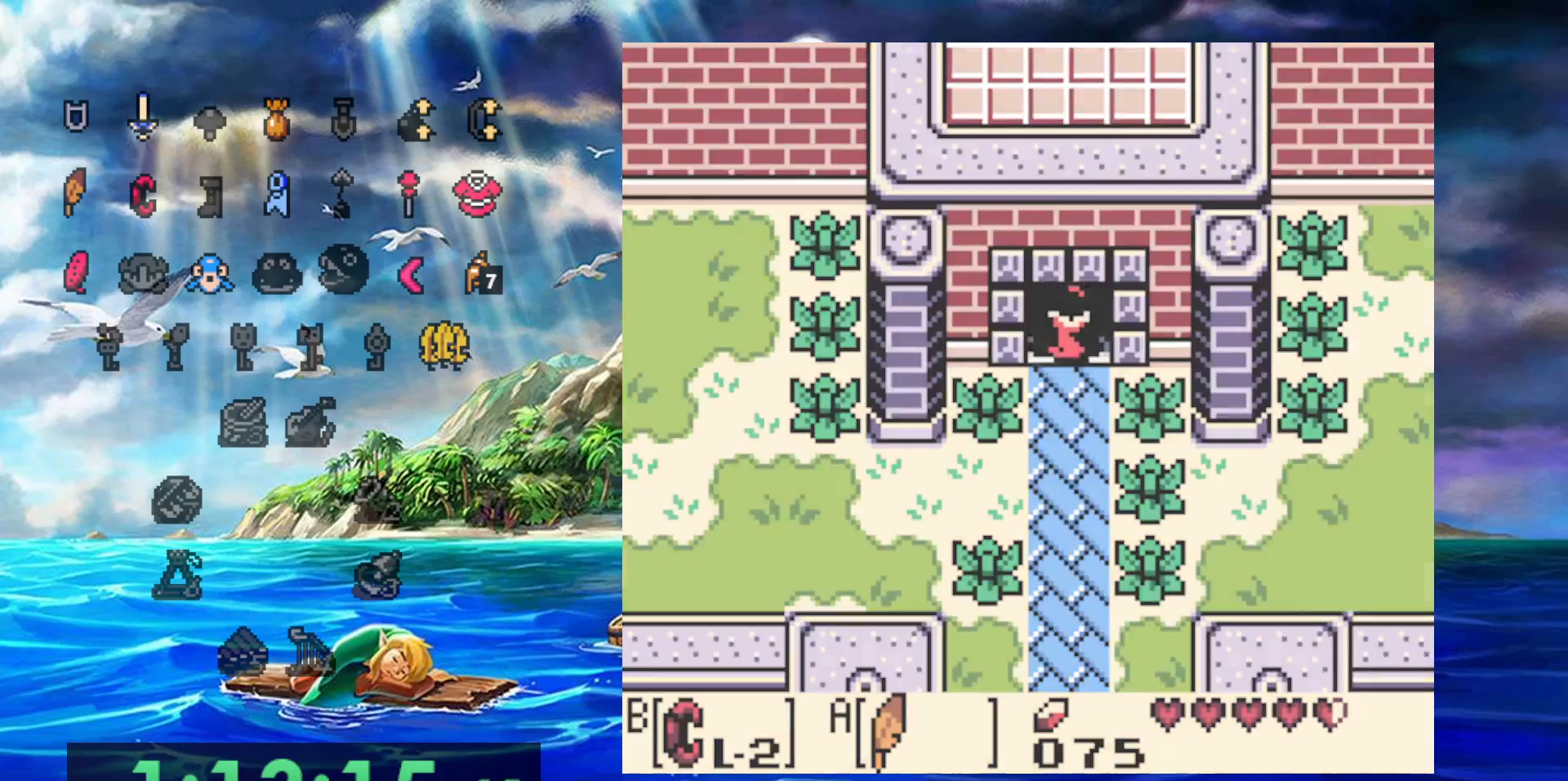
{"dt_ms": 500, "buttons": ["DPAD_UP"], "events": []}
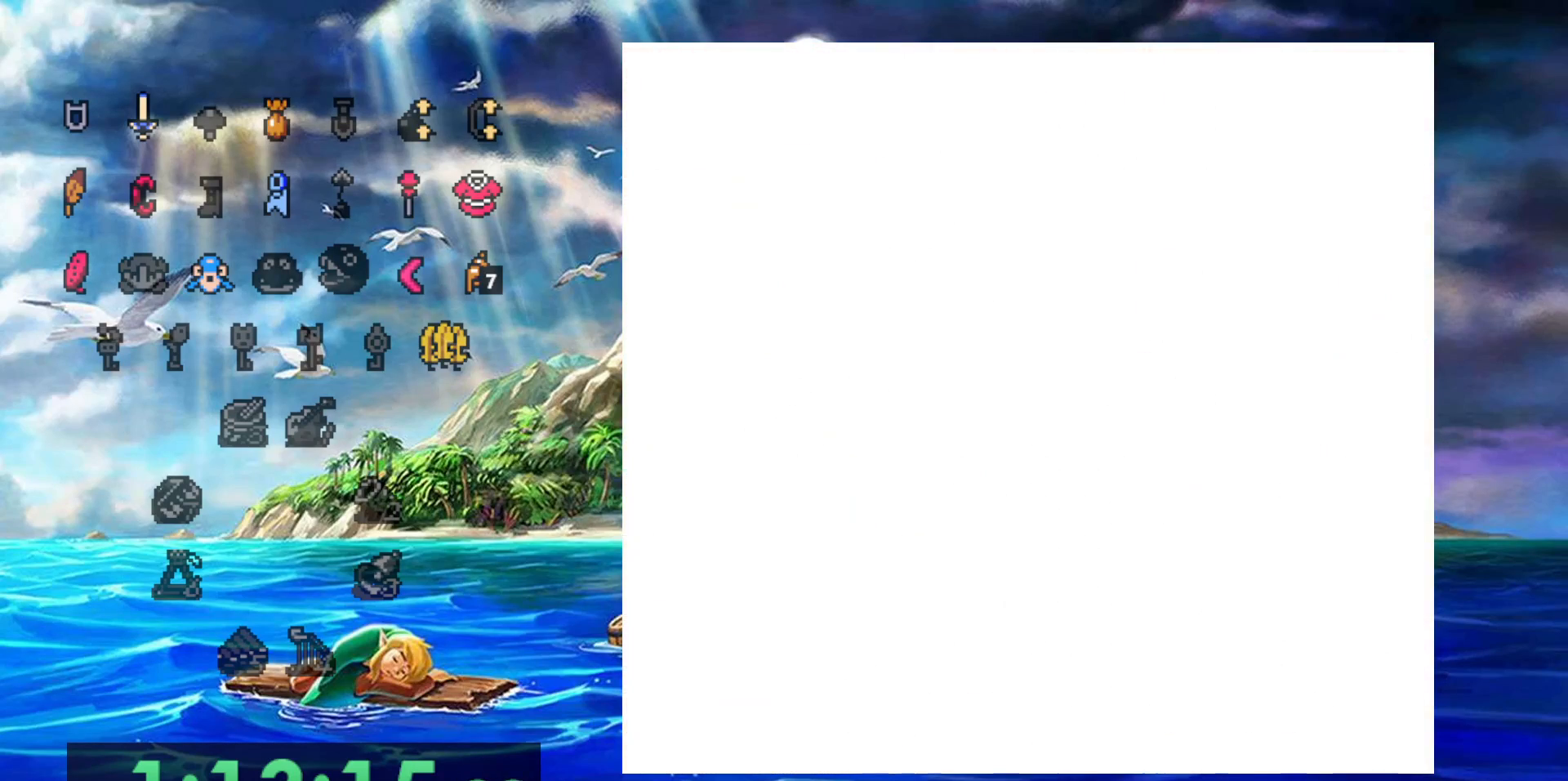
{"dt_ms": 500, "buttons": ["DPAD_UP"], "events": []}
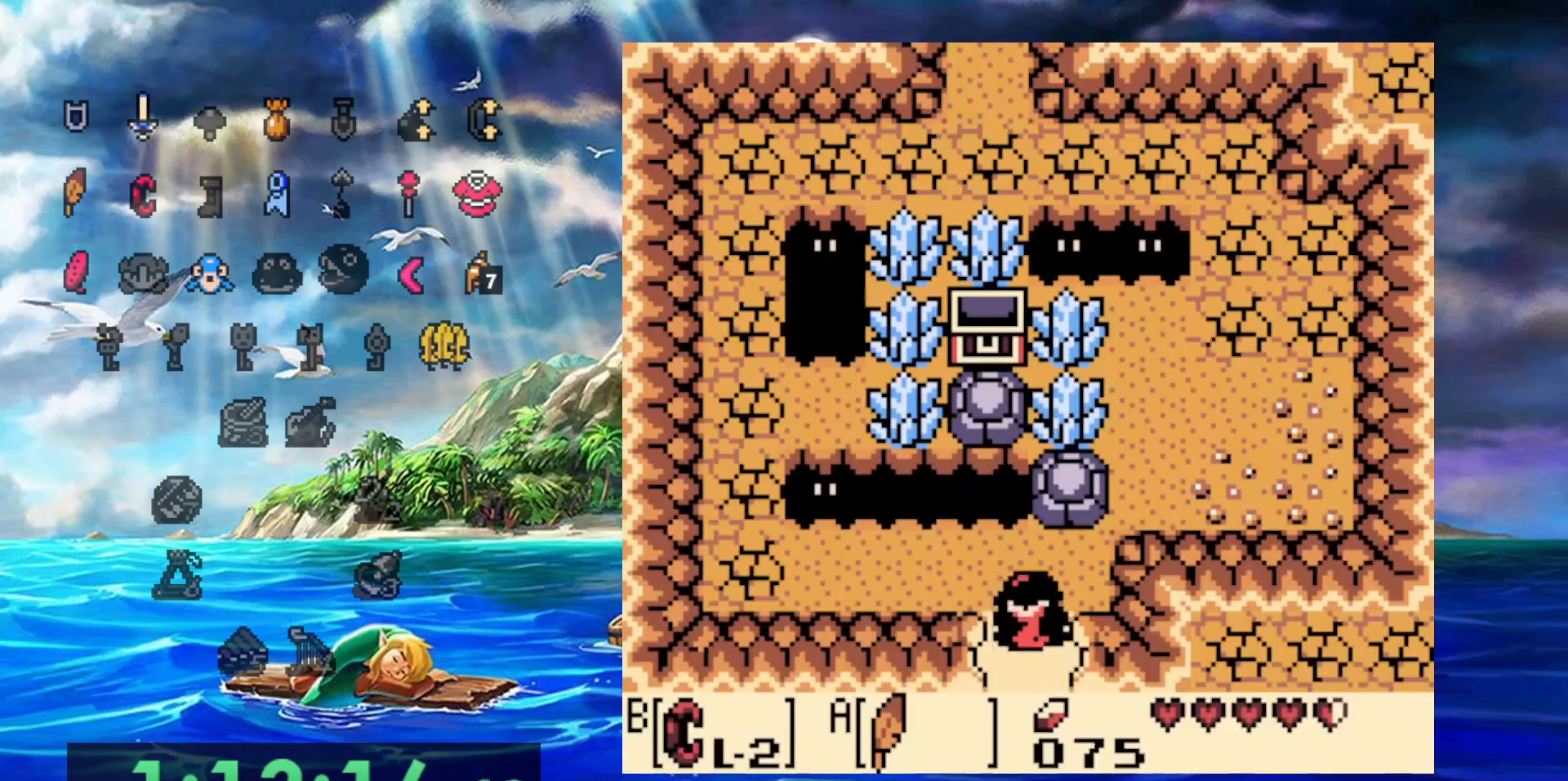
{"dt_ms": 500, "buttons": [], "events": [[167, "DPAD_RIGHT", "down"], [167, "DPAD_UP", "up"], [267, "DPAD_RIGHT", "up"]]}
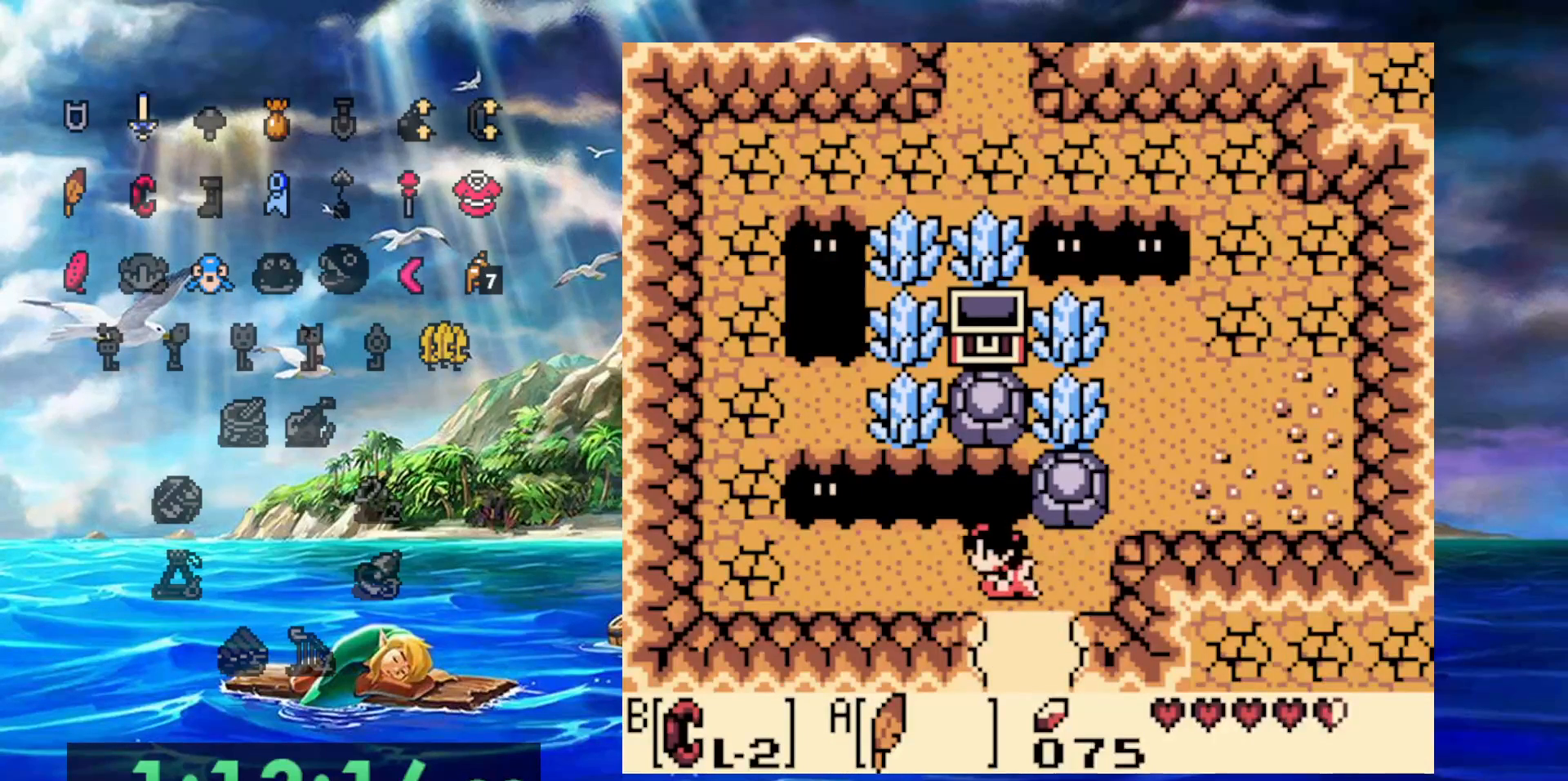
{"dt_ms": 500, "buttons": [], "events": [[133, "DPAD_RIGHT", "down"], [317, "DPAD_RIGHT", "up"]]}
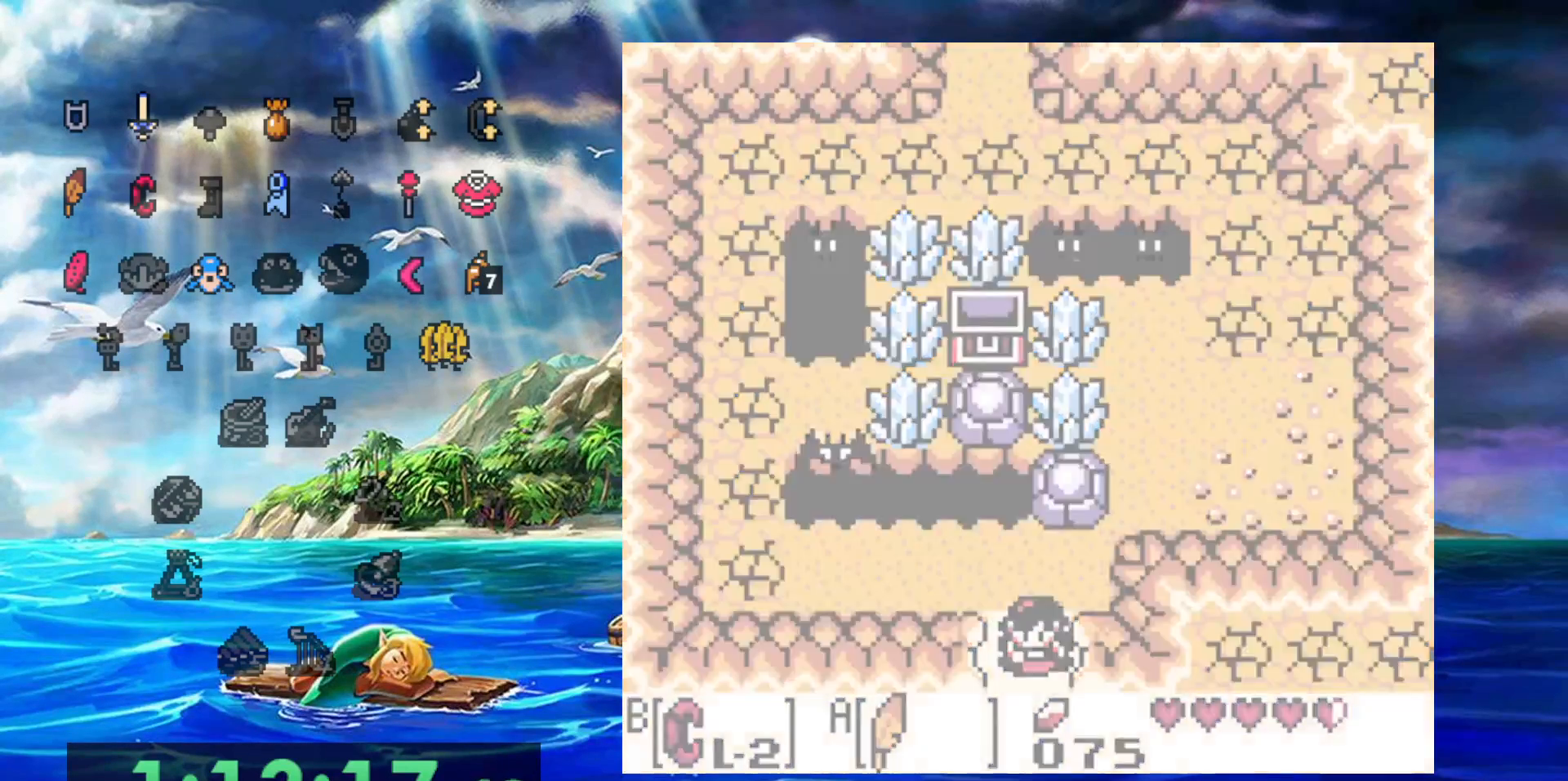
{"dt_ms": 500, "buttons": [], "events": []}
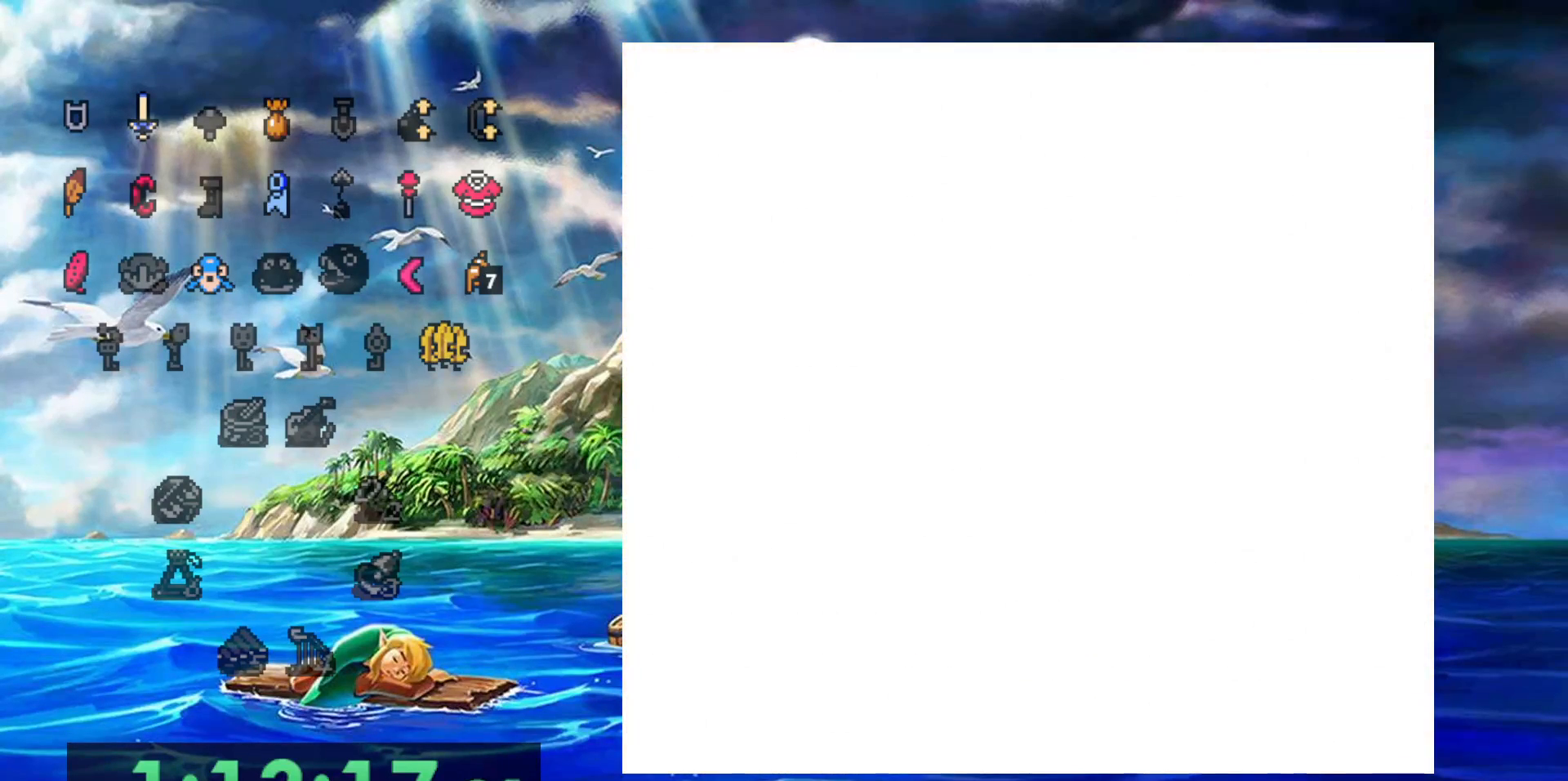
{"dt_ms": 500, "buttons": [], "events": []}
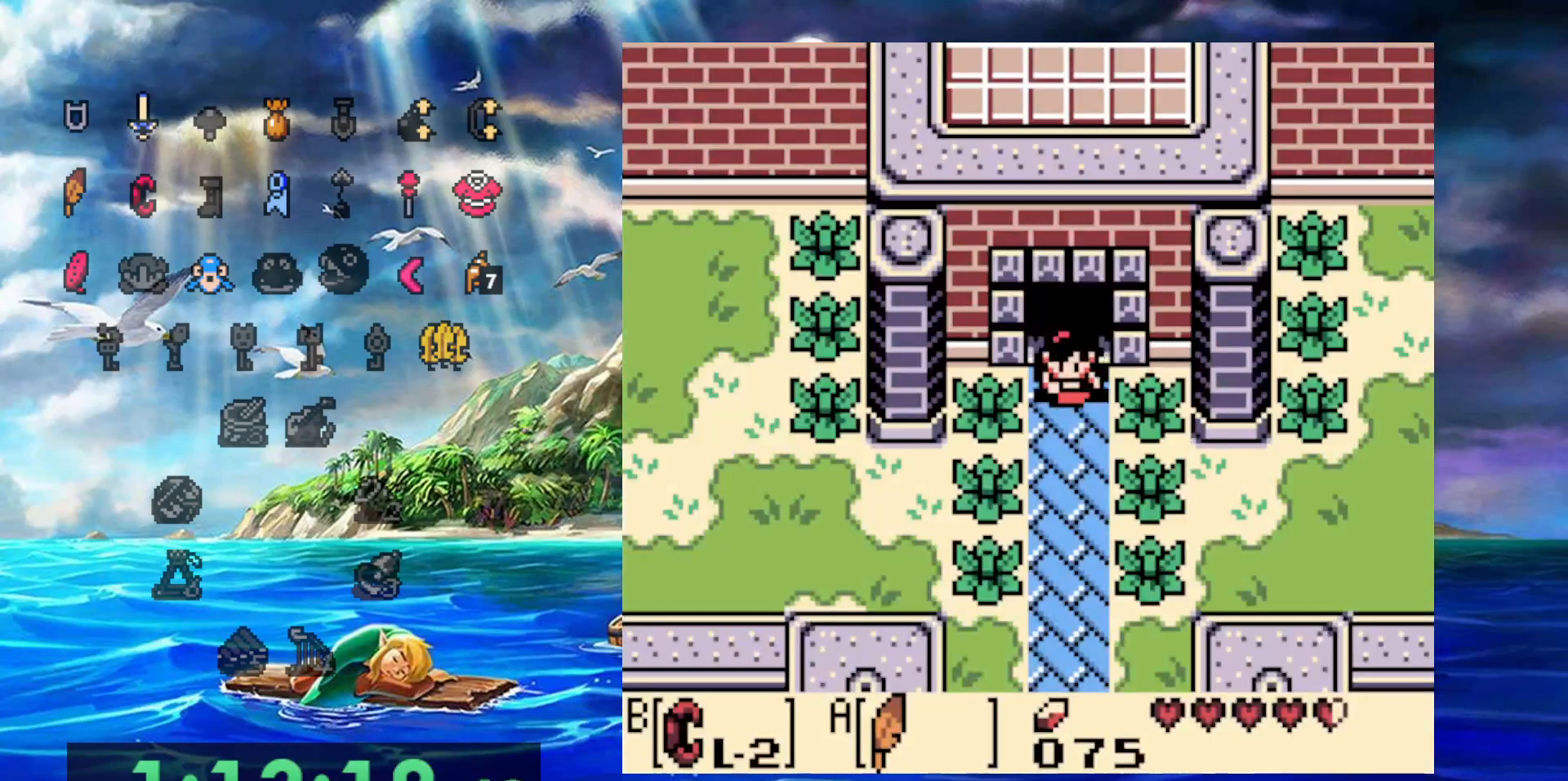
{"dt_ms": 500, "buttons": ["B"], "events": [[83, "DPAD_RIGHT", "down"], [283, "B", "down"], [383, "DPAD_RIGHT", "up"]]}
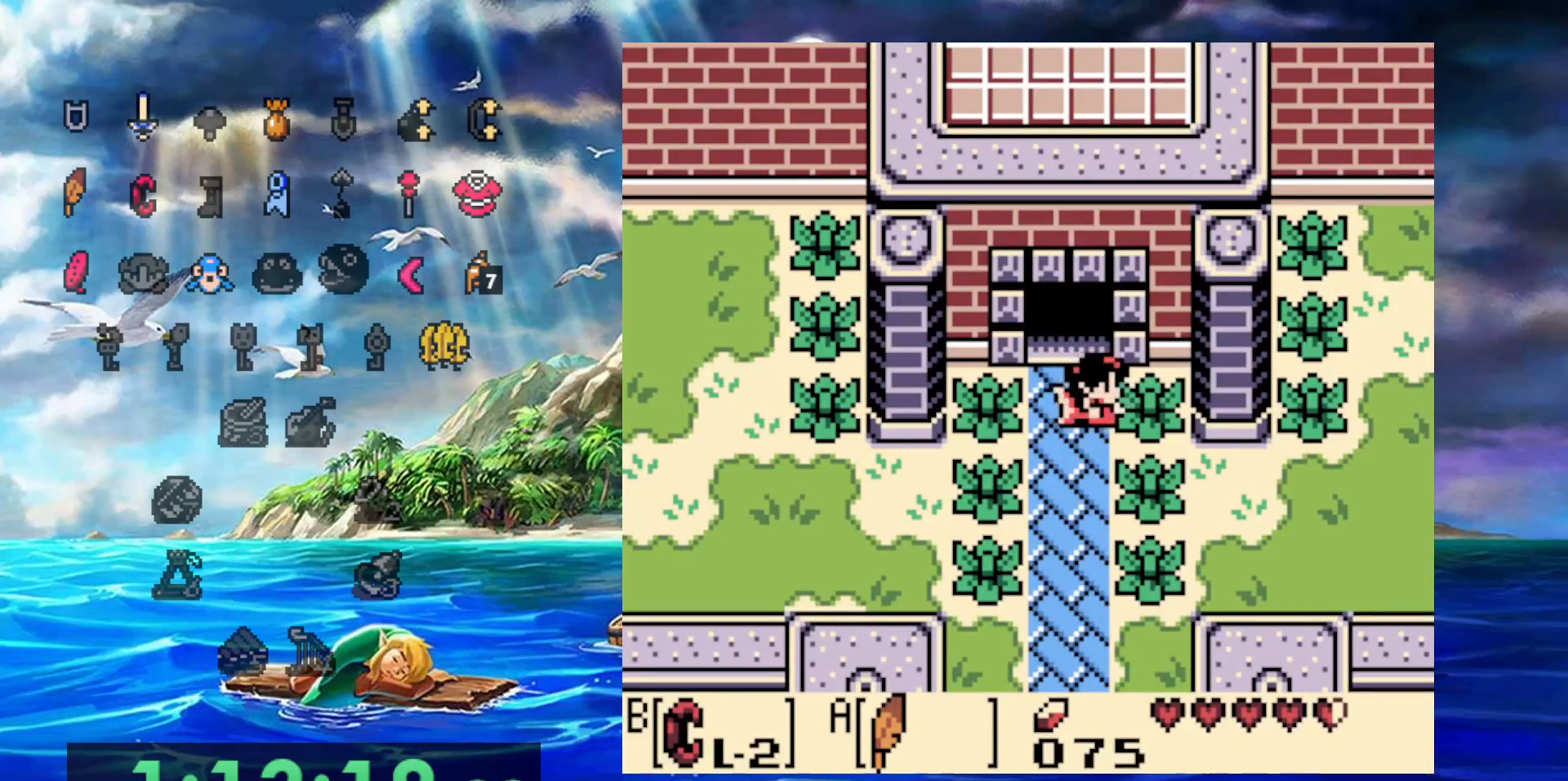
{"dt_ms": 500, "buttons": ["B", "DPAD_RIGHT"], "events": [[17, "B", "up"], [317, "DPAD_RIGHT", "down"], [433, "B", "down"]]}
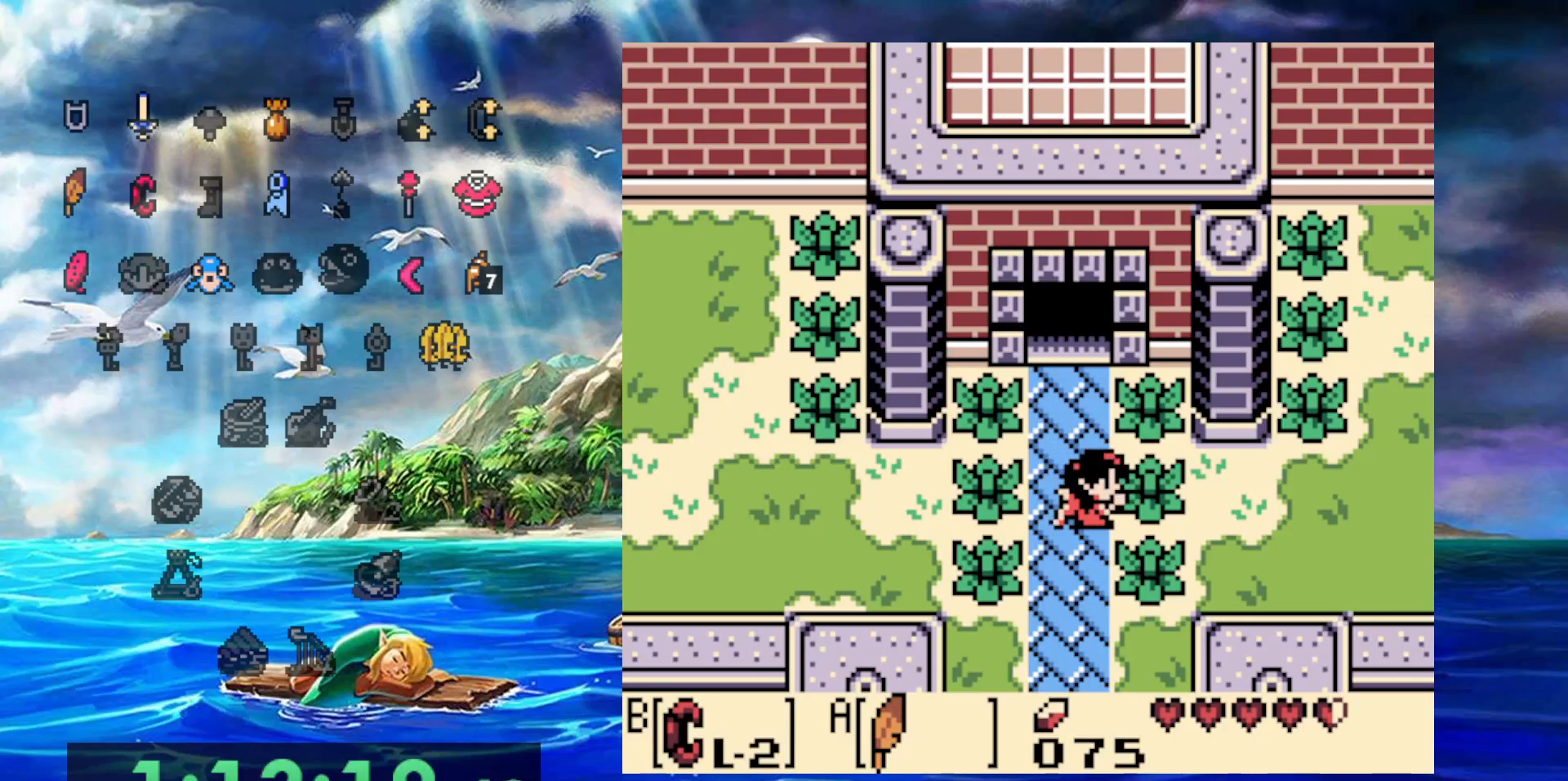
{"dt_ms": 500, "buttons": ["B", "DPAD_RIGHT"], "events": [[17, "DPAD_RIGHT", "up"], [217, "DPAD_RIGHT", "down"], [267, "B", "up"], [450, "B", "down"]]}
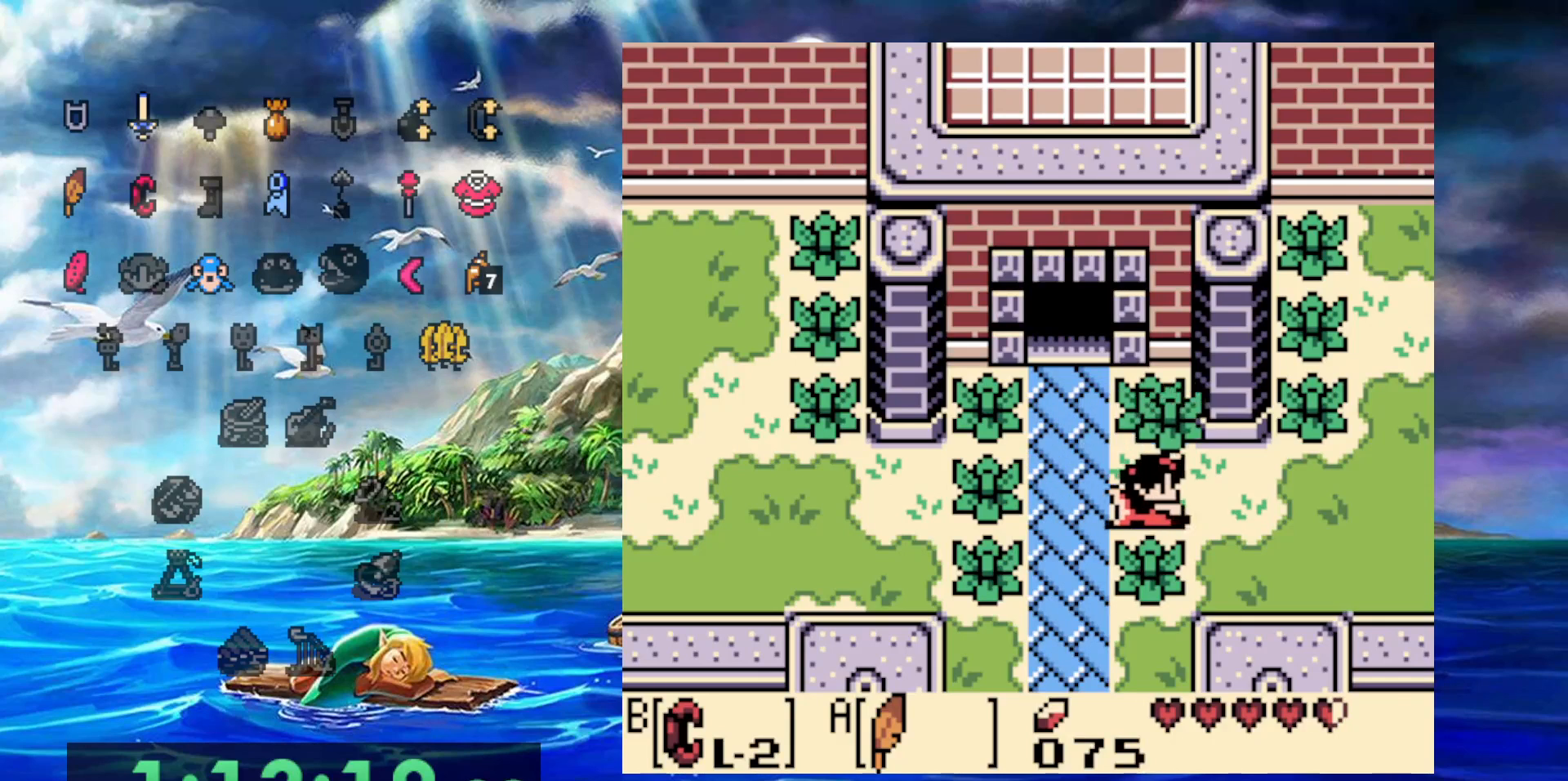
{"dt_ms": 500, "buttons": ["DPAD_RIGHT"], "events": [[183, "B", "up"]]}
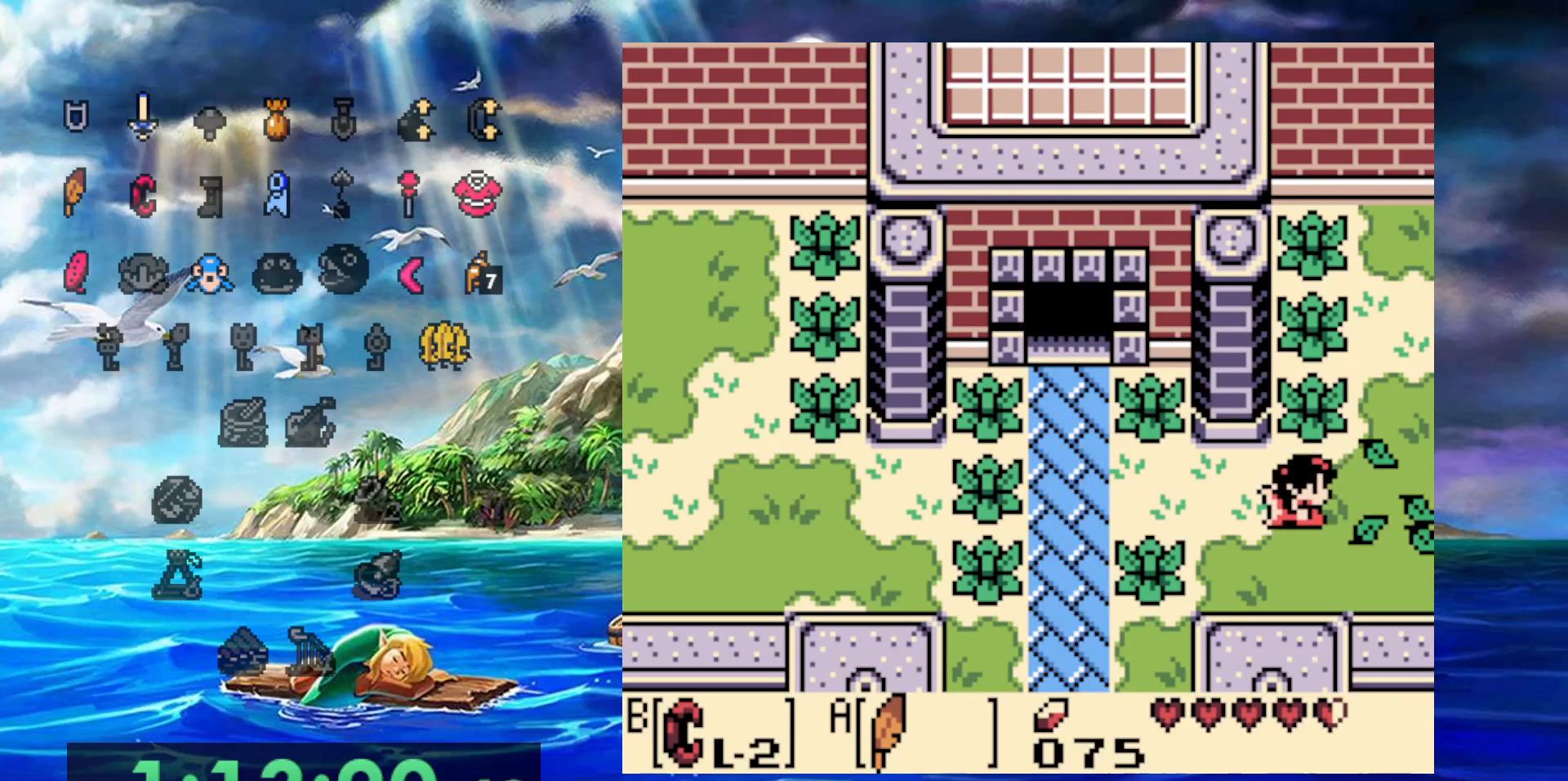
{"dt_ms": 500, "buttons": ["DPAD_RIGHT"], "events": []}
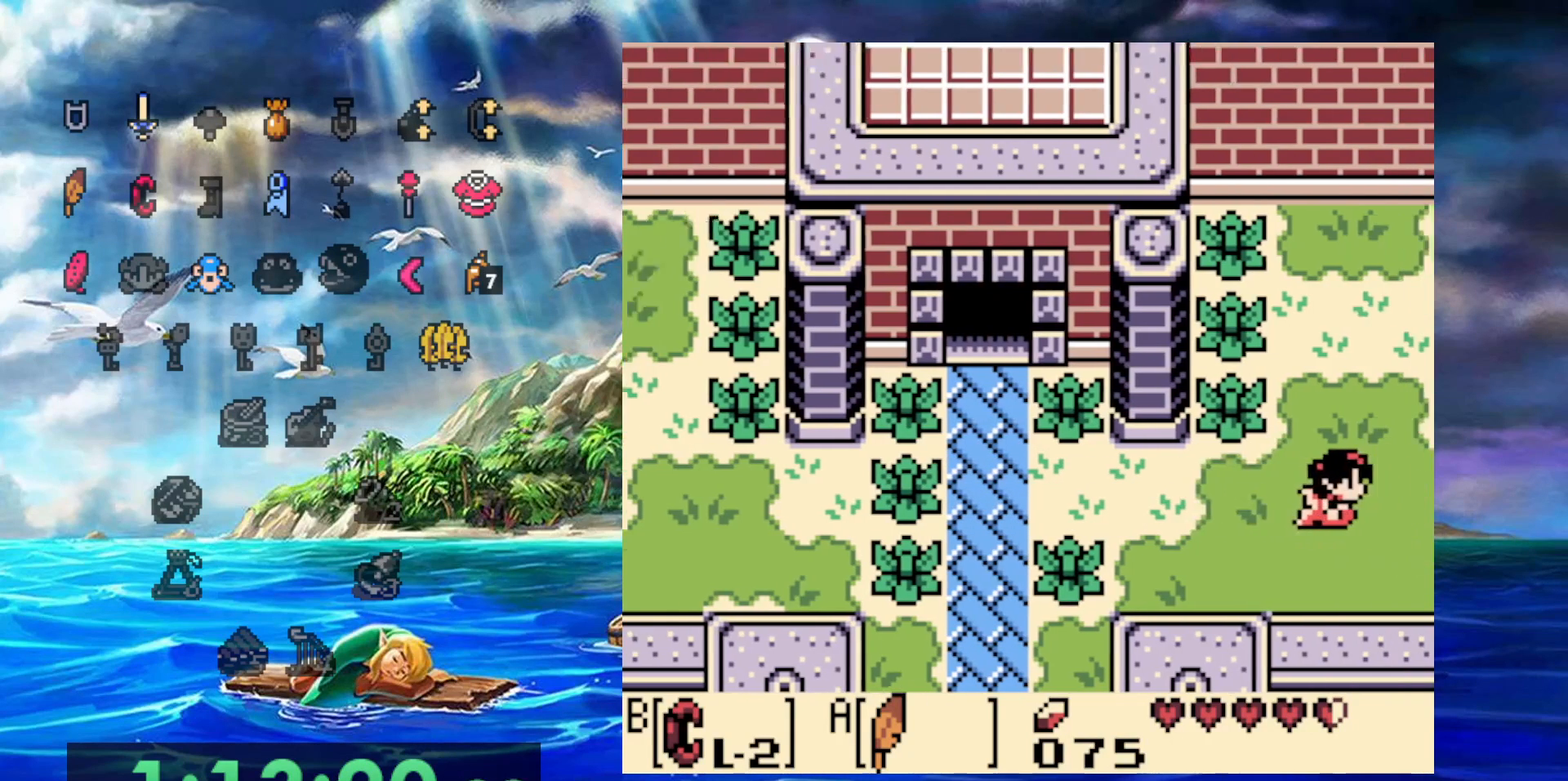
{"dt_ms": 500, "buttons": ["DPAD_RIGHT"], "events": [[267, "DPAD_UP", "down"], [350, "DPAD_UP", "up"], [400, "DPAD_UP", "down"], [467, "DPAD_UP", "up"]]}
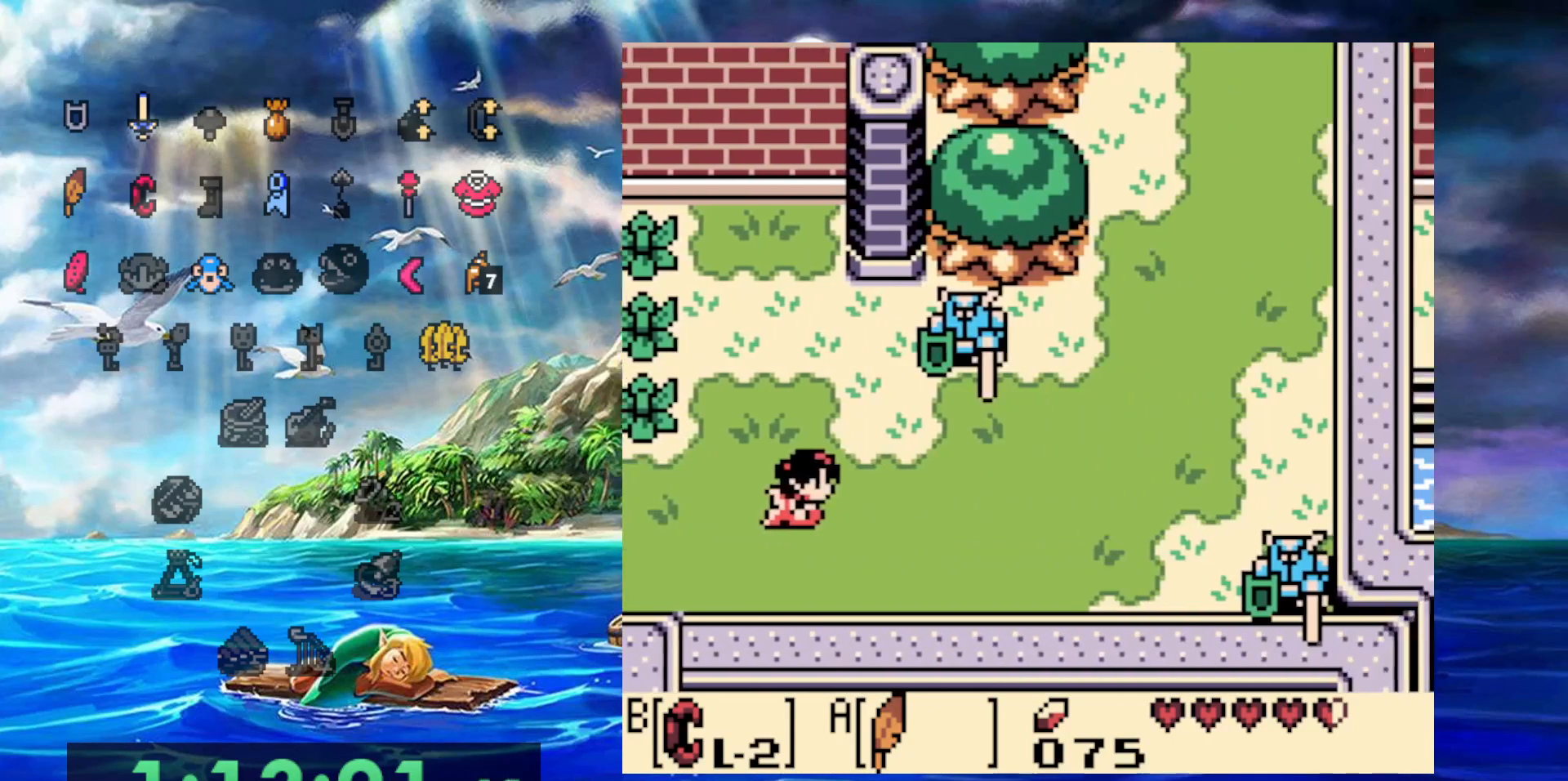
{"dt_ms": 500, "buttons": [], "events": [[183, "DPAD_RIGHT", "up"]]}
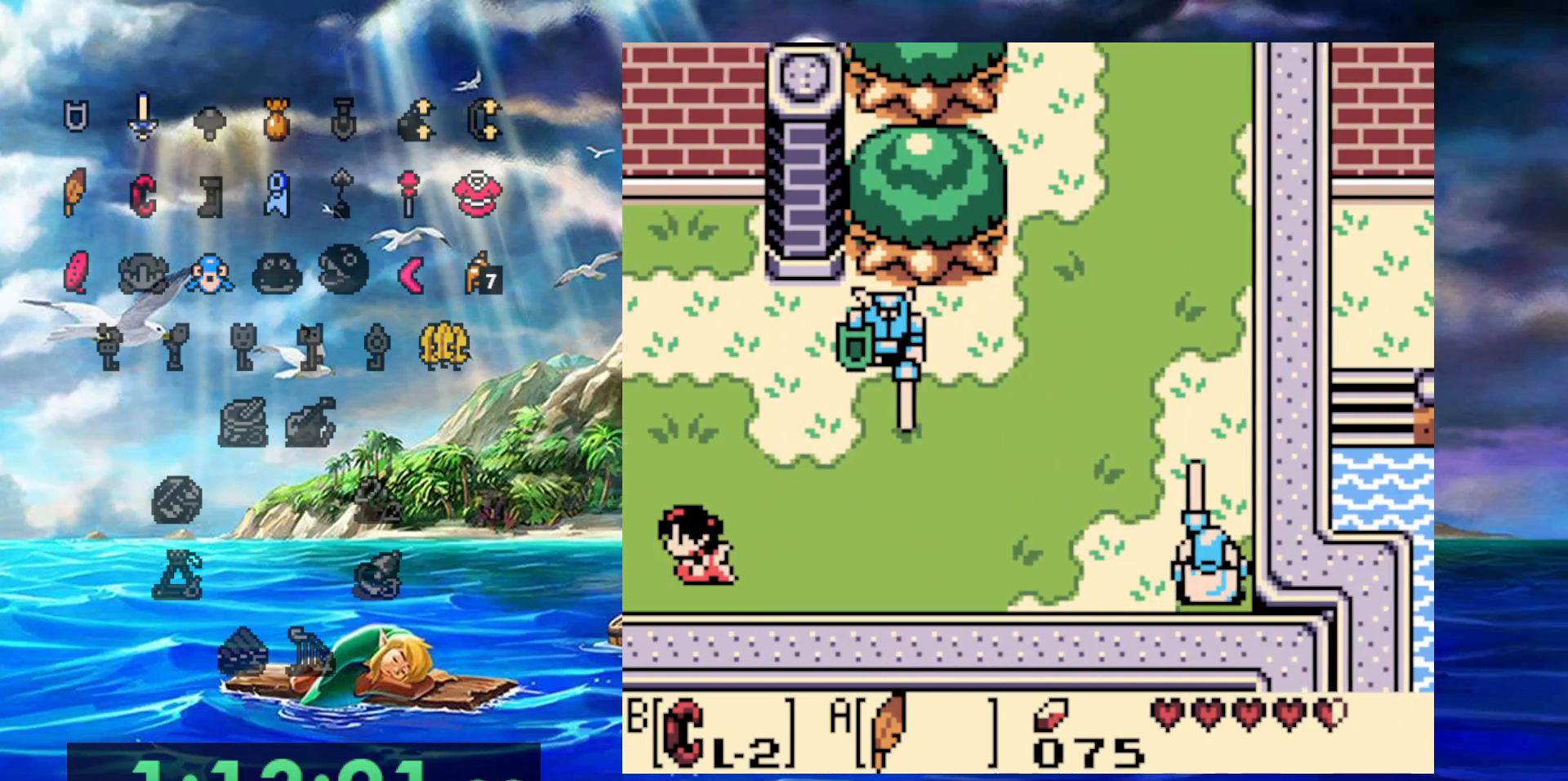
{"dt_ms": 500, "buttons": [], "events": []}
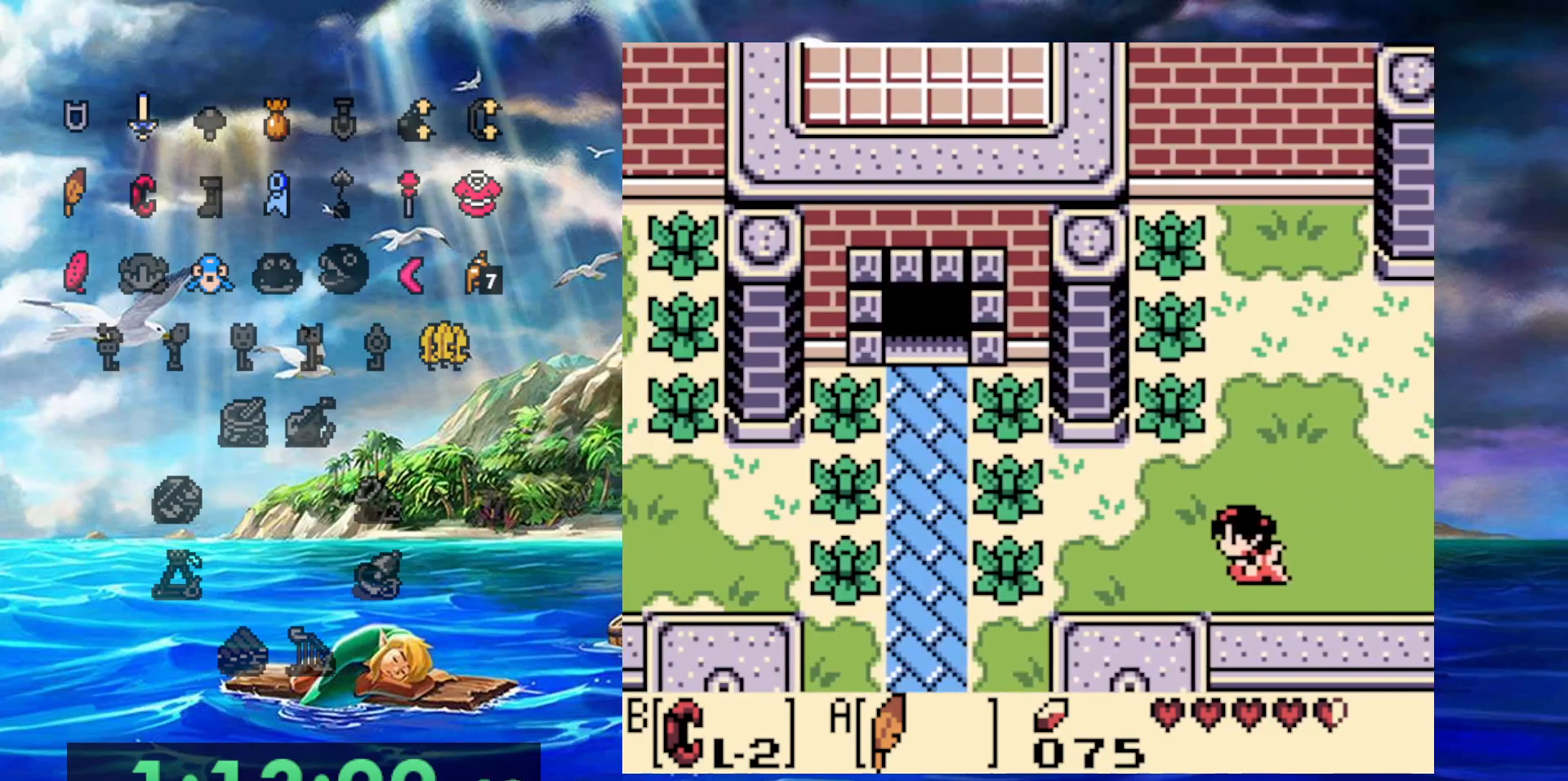
{"dt_ms": 500, "buttons": [], "events": []}
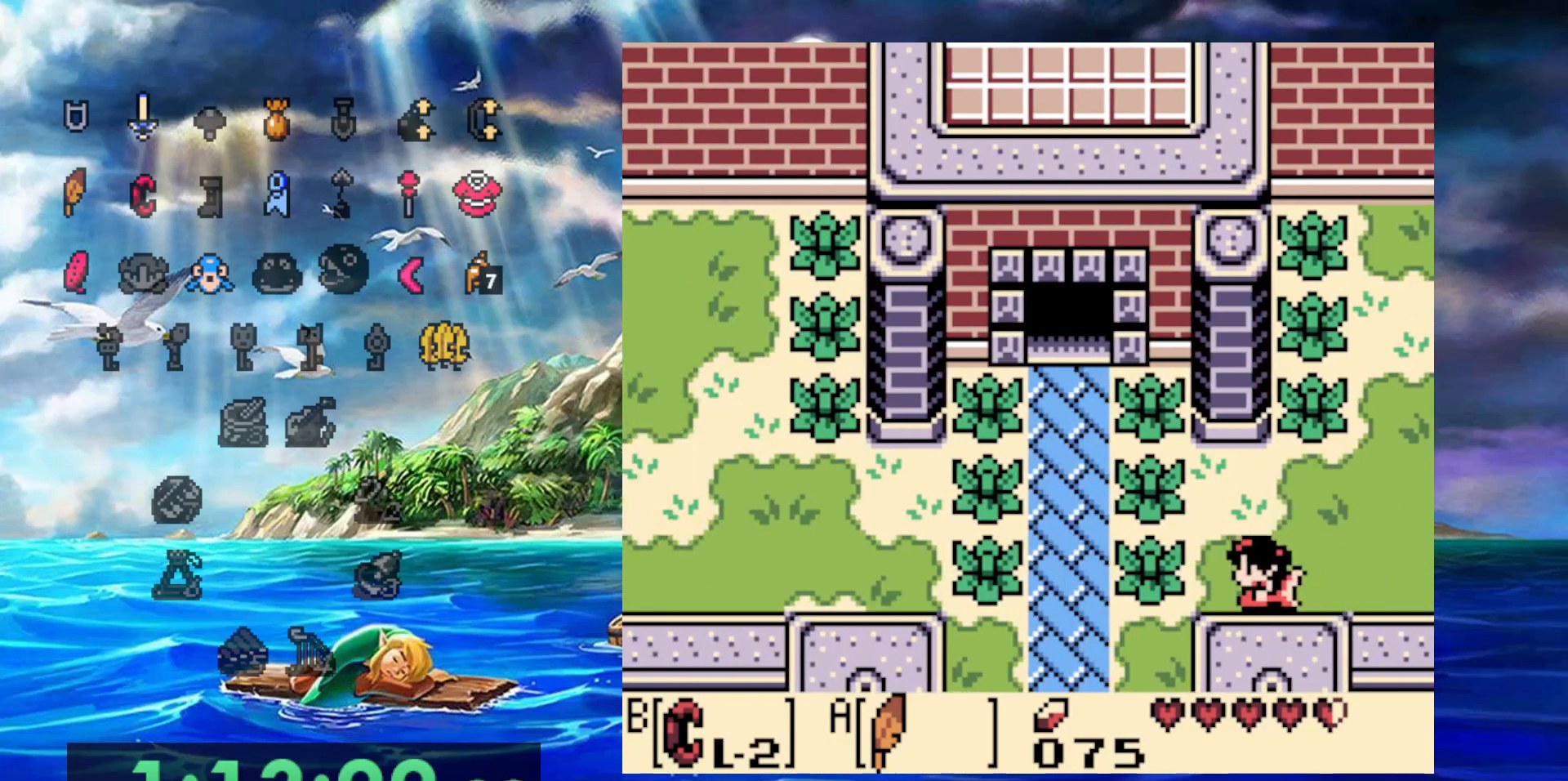
{"dt_ms": 500, "buttons": [], "events": [[133, "B", "down"], [267, "DPAD_RIGHT", "down"], [433, "DPAD_RIGHT", "up"], [483, "B", "up"]]}
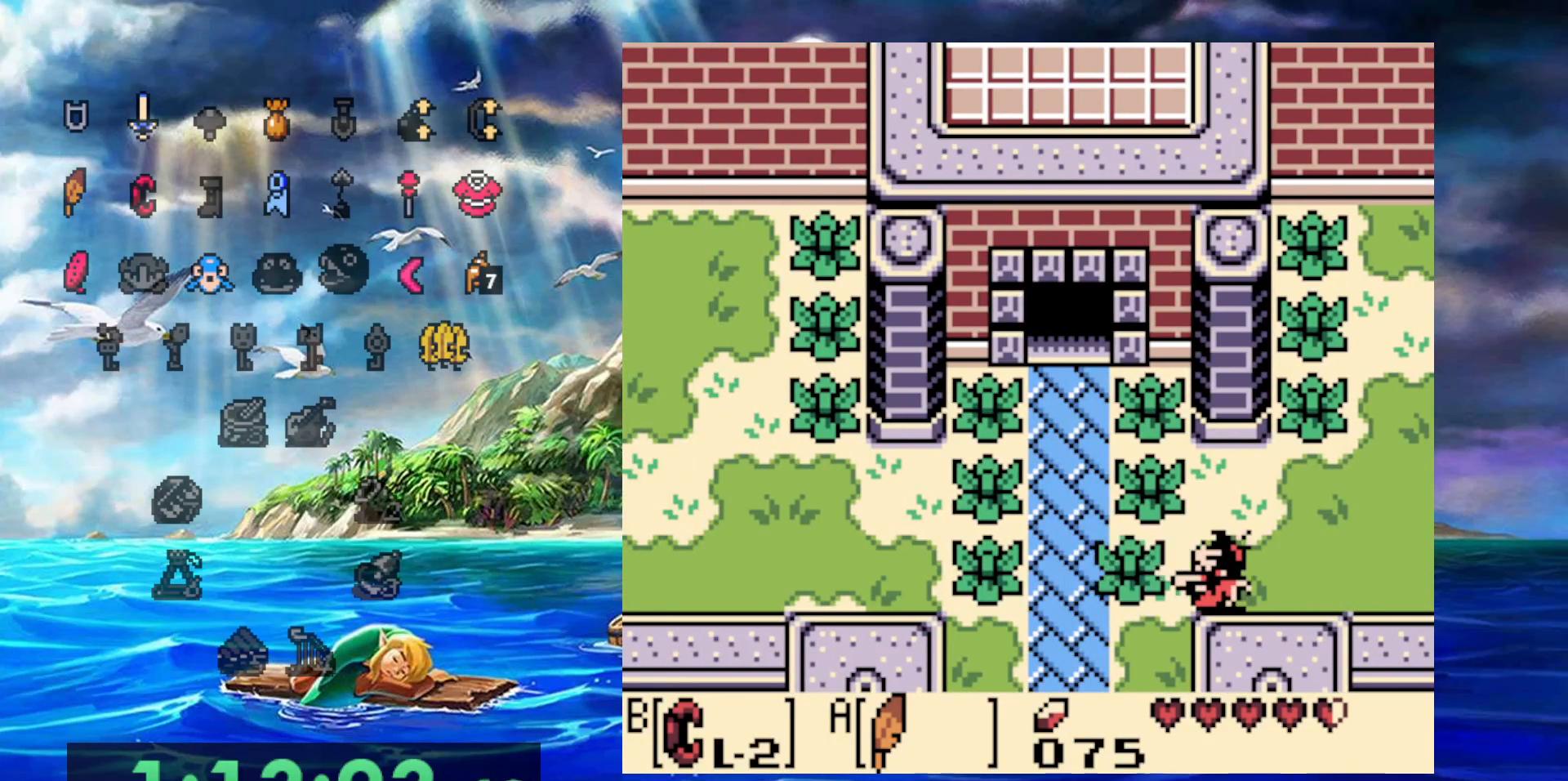
{"dt_ms": 500, "buttons": [], "events": [[133, "B", "down"], [267, "B", "up"]]}